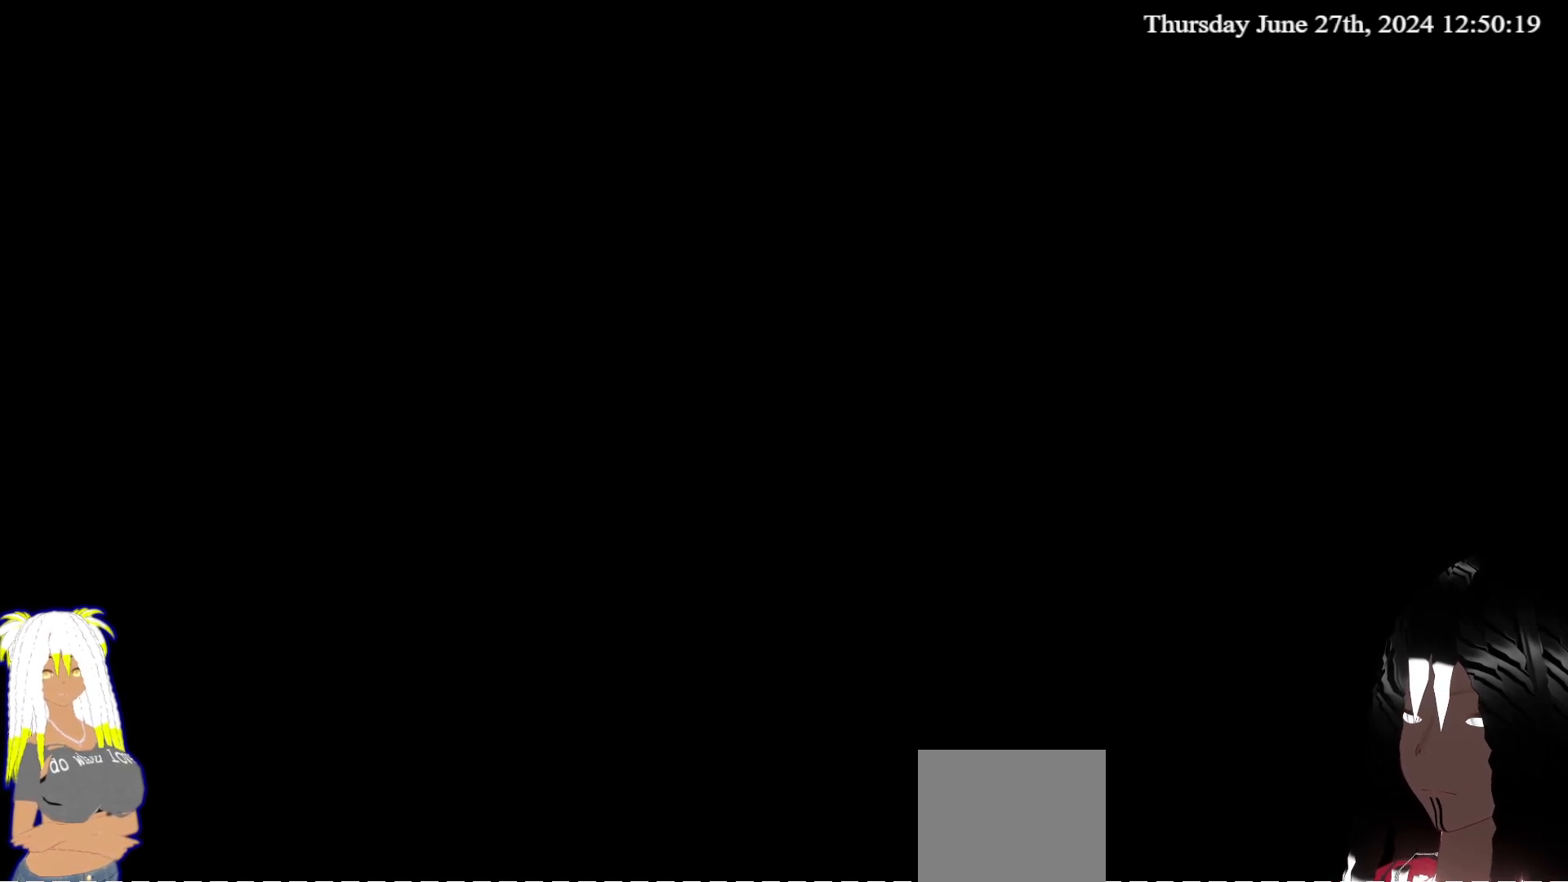
Gameplay with a controller (PlayStation layout); each line is a JSON object with the inputs held at the frame after it. "events" lists button and stick changes between this image and that frame as [ms after this image, input, new state], when the widget could be followed in between. Not read: L3 R3.
{"buttons": ["CROSS"], "left_stick": "center", "right_stick": "center", "events": [[83, "CROSS", "down"]]}
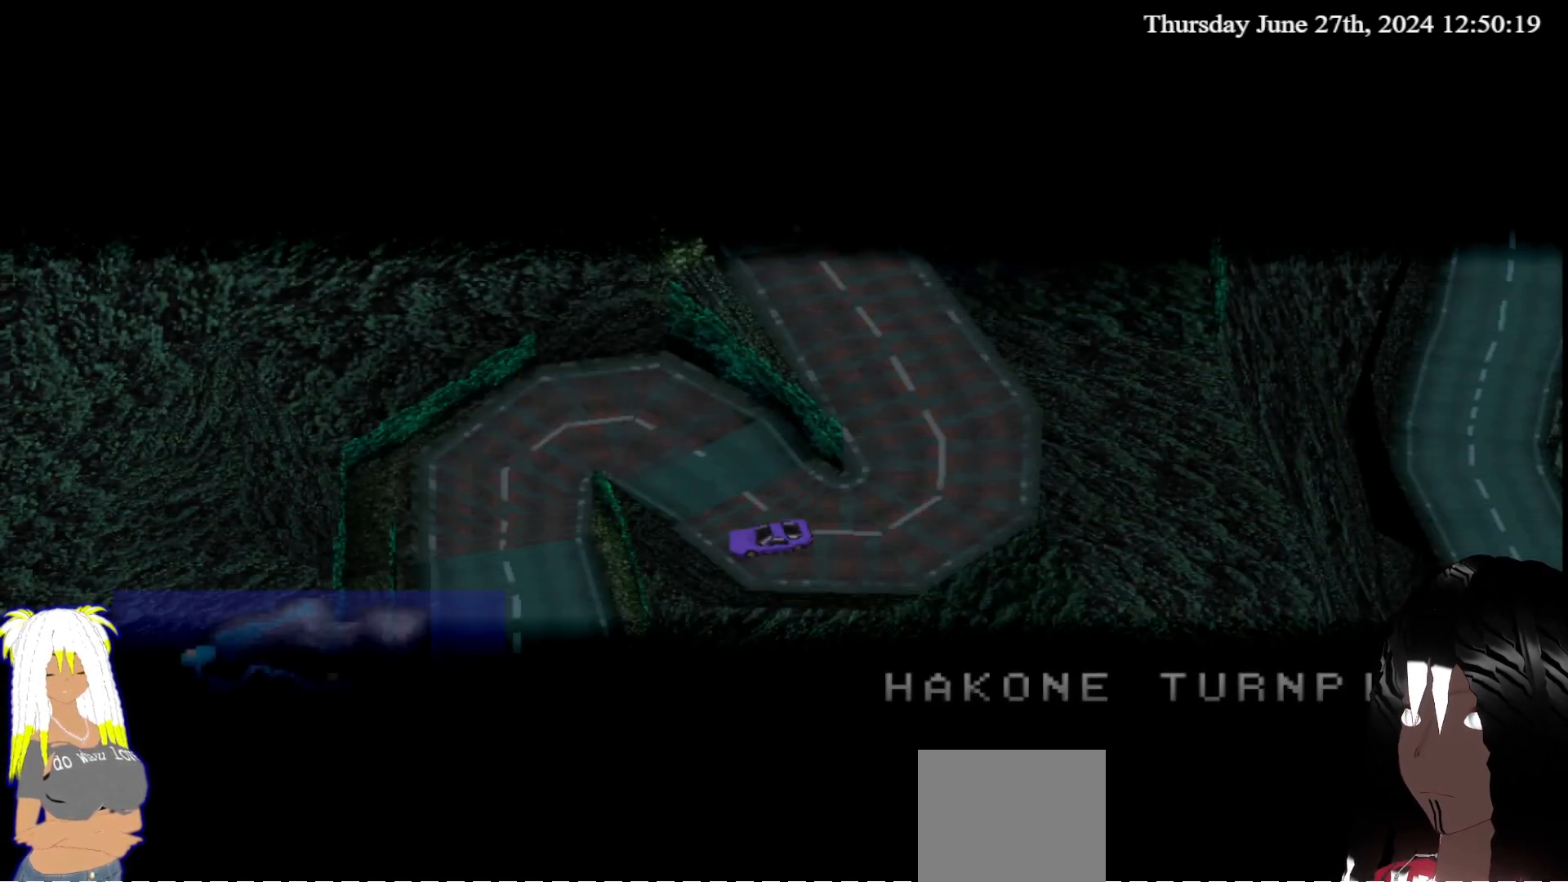
{"buttons": ["CROSS"], "left_stick": "down-right", "right_stick": "center", "events": [[250, "left_stick", "down-right"]]}
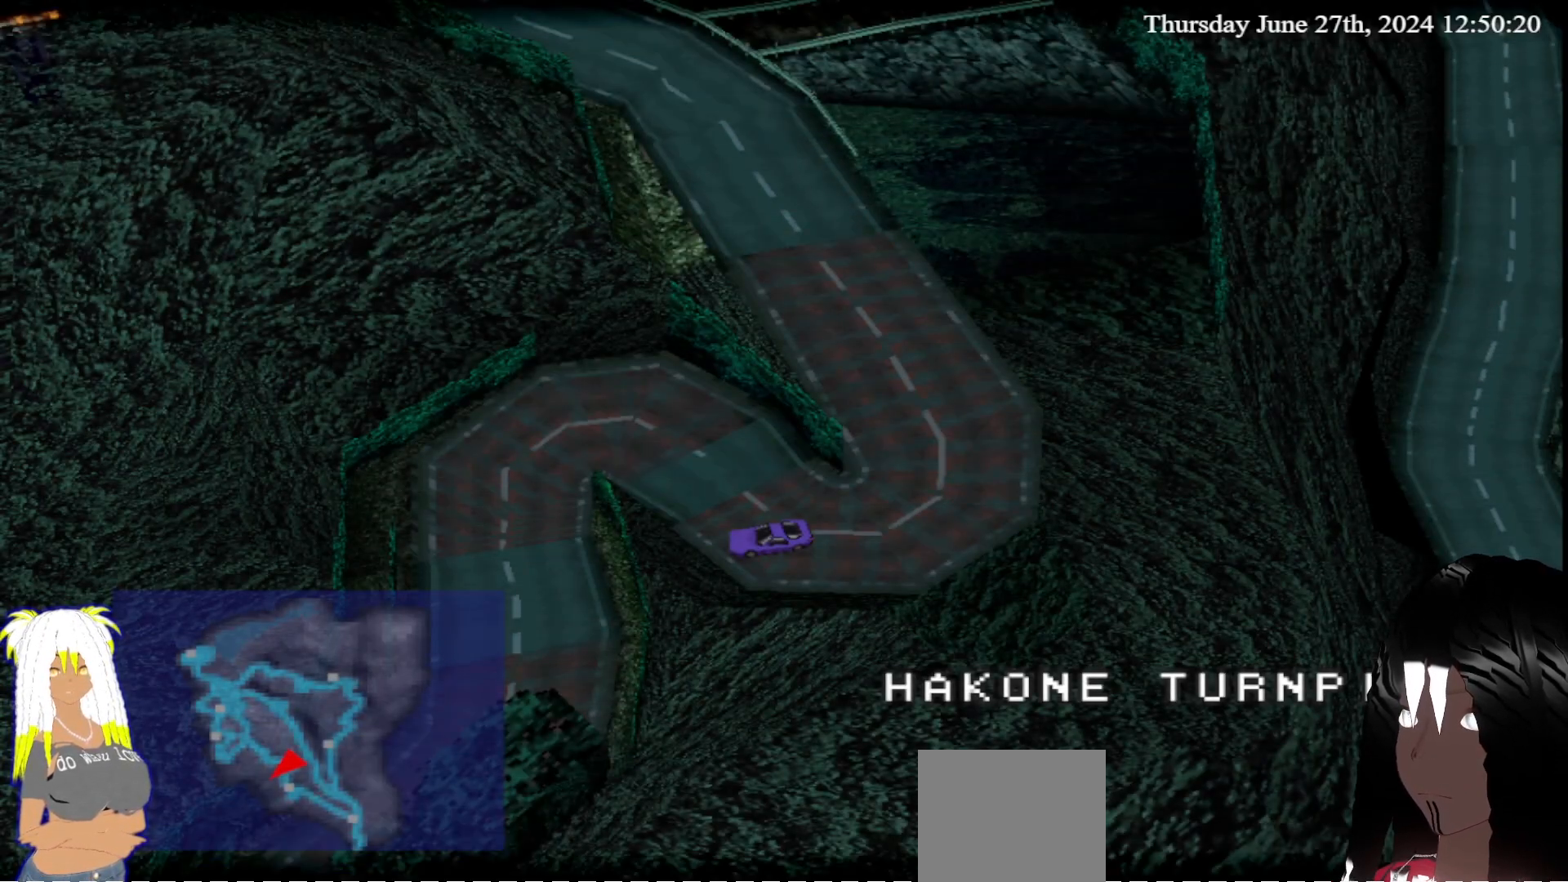
{"buttons": ["CROSS"], "left_stick": "down-right", "right_stick": "center", "events": []}
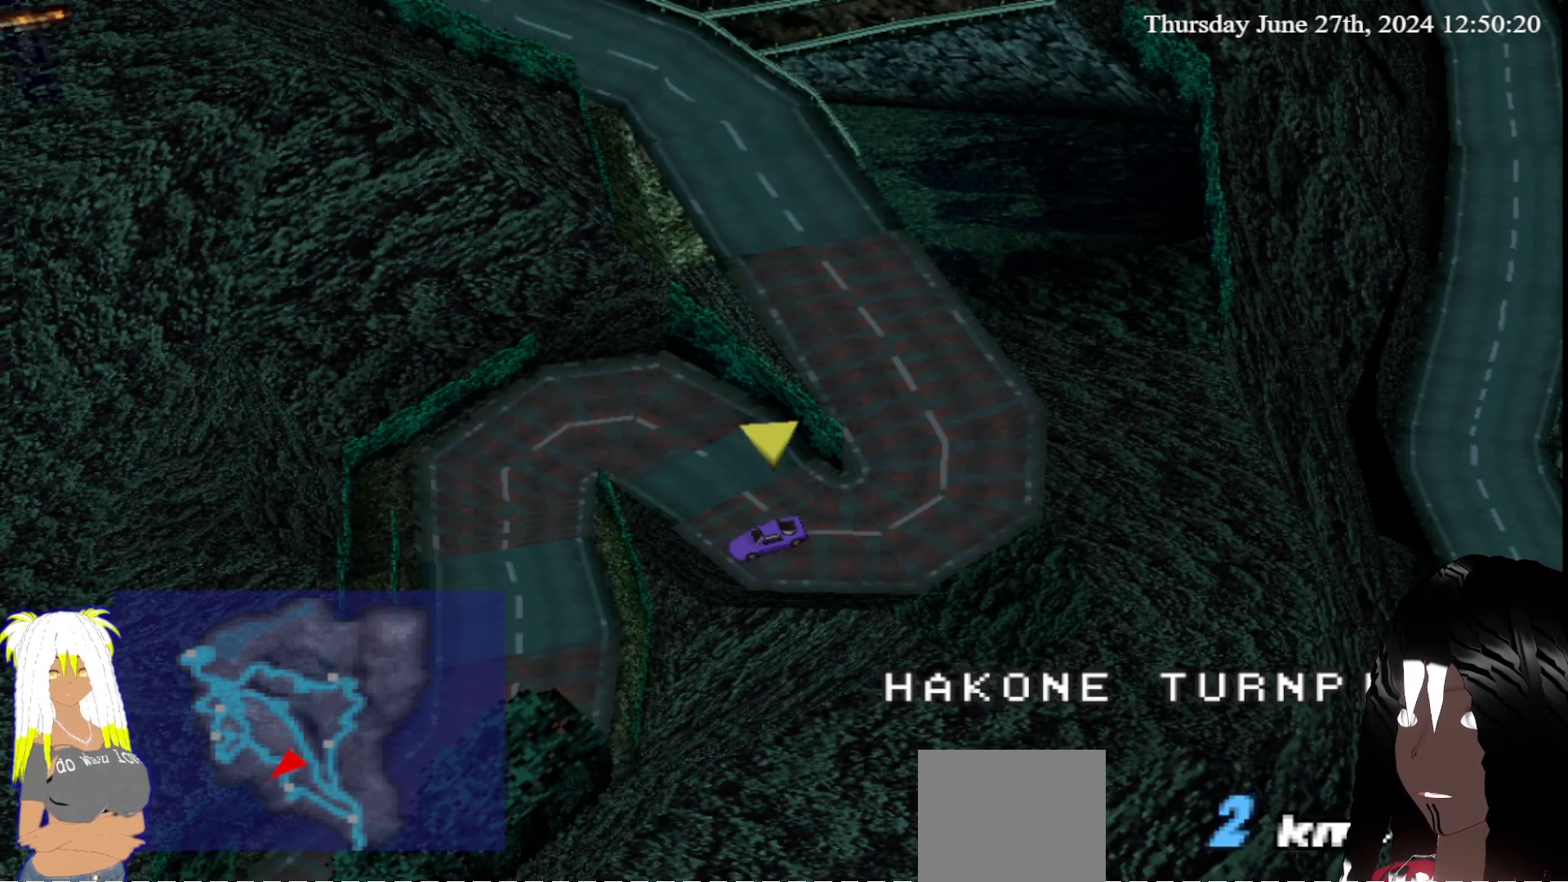
{"buttons": ["CROSS"], "left_stick": "center", "right_stick": "center", "events": [[333, "left_stick", "center"]]}
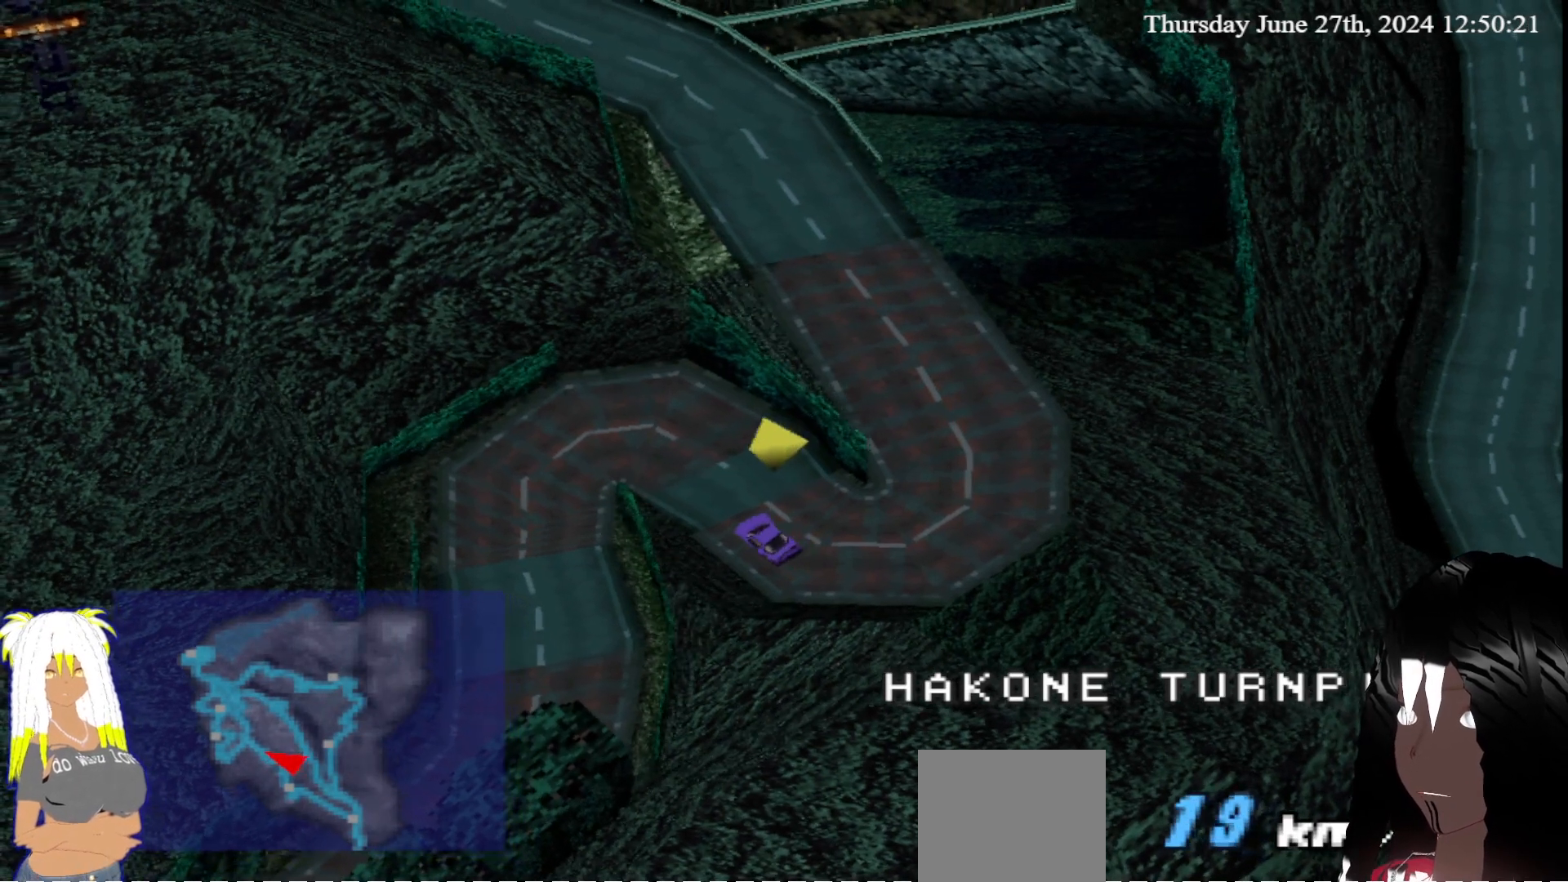
{"buttons": ["CROSS"], "left_stick": "center", "right_stick": "center", "events": []}
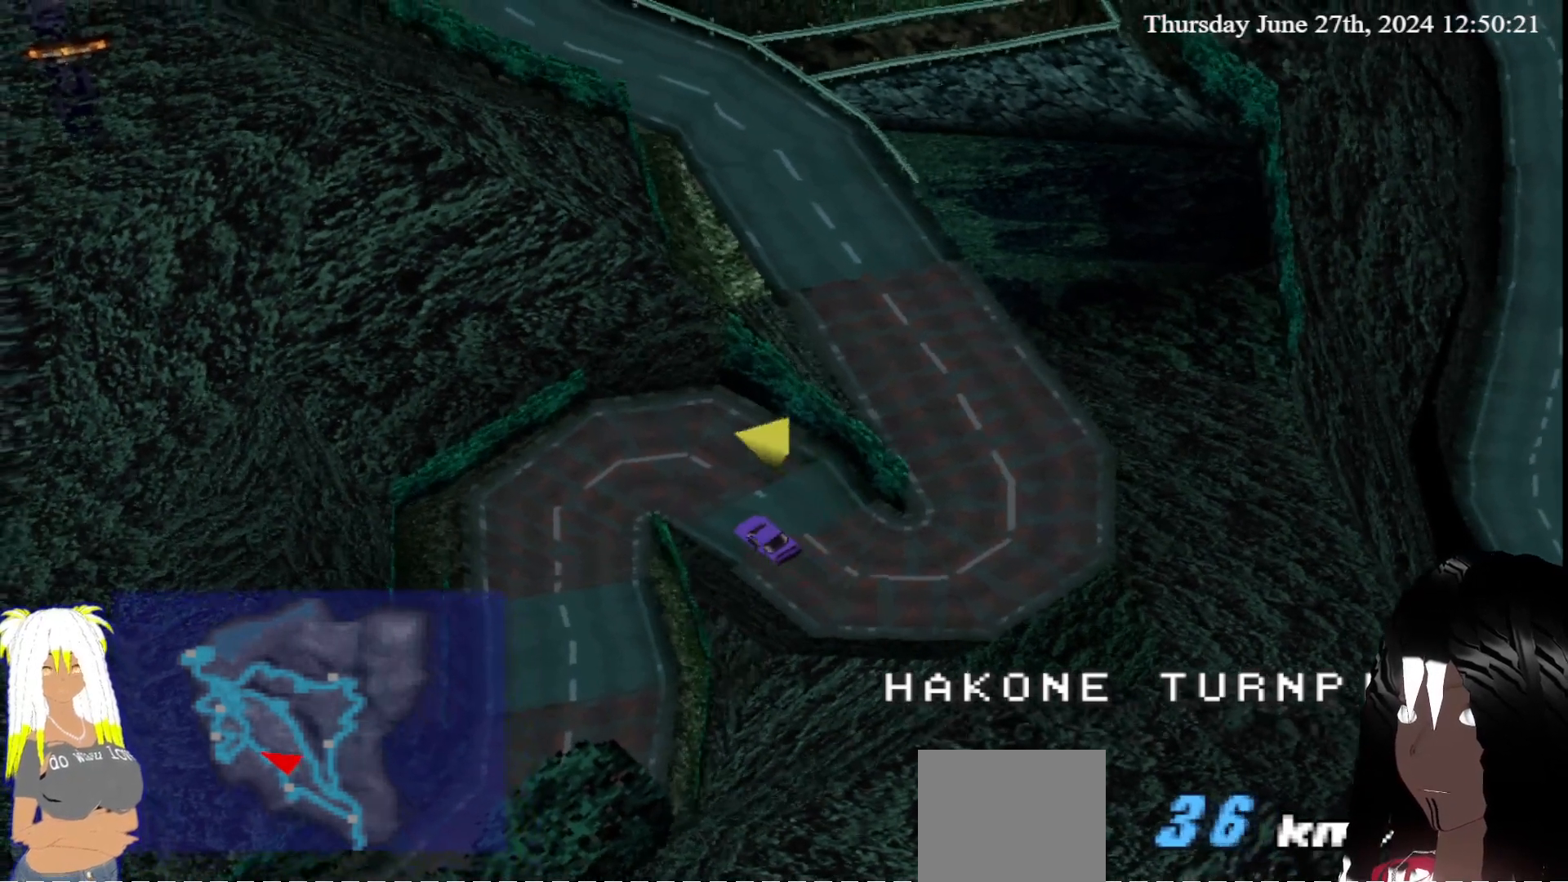
{"buttons": ["CROSS"], "left_stick": "up-left", "right_stick": "center", "events": [[217, "left_stick", "up-left"]]}
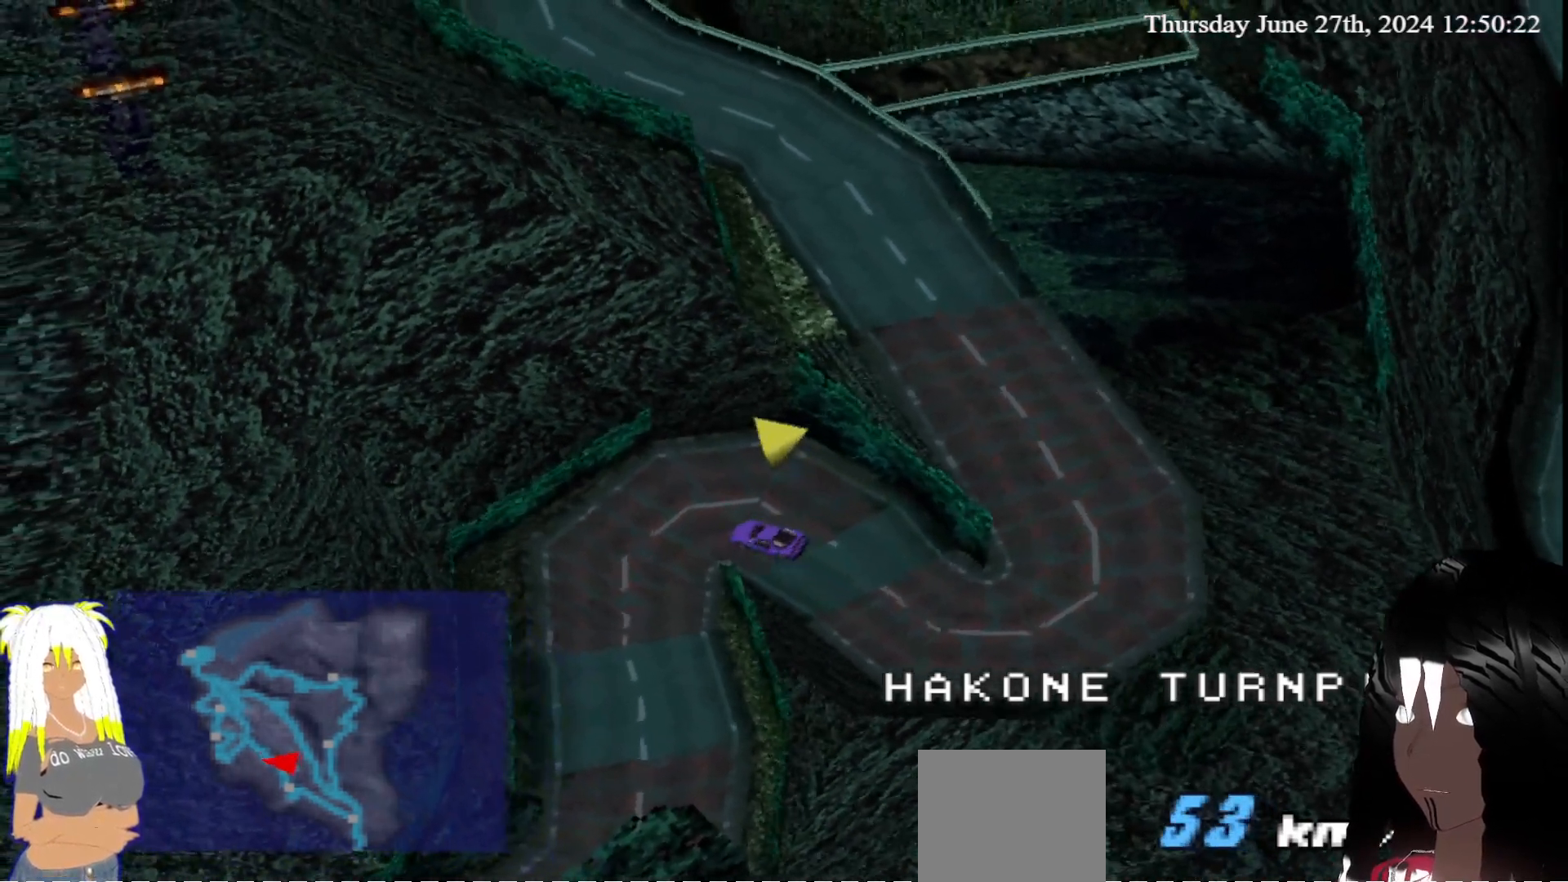
{"buttons": ["CROSS"], "left_stick": "up-left", "right_stick": "center", "events": []}
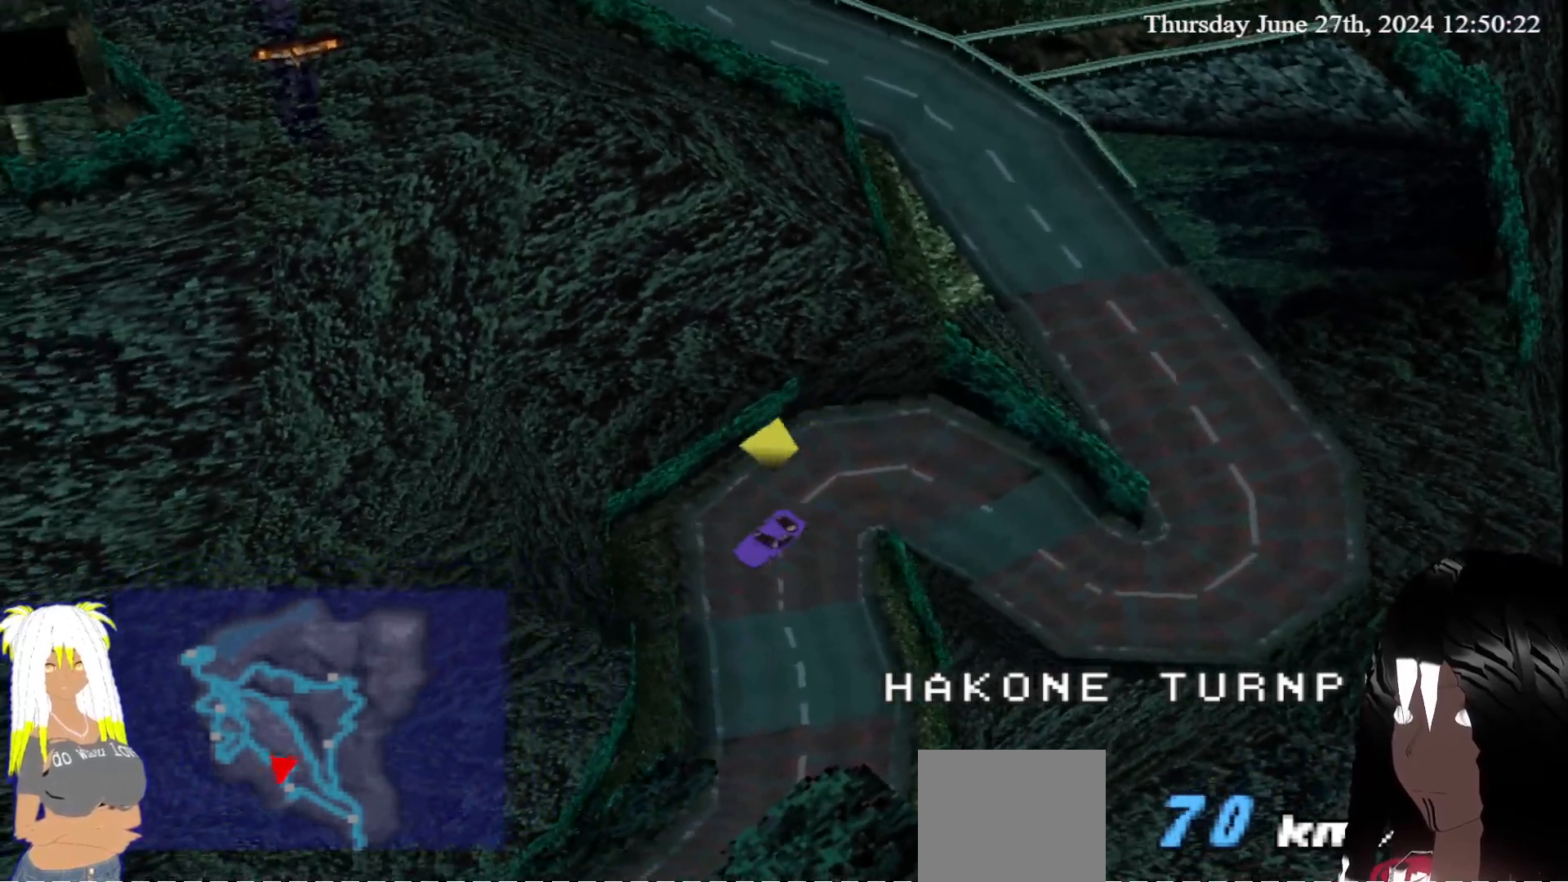
{"buttons": ["CROSS"], "left_stick": "down-right", "right_stick": "center", "events": [[317, "left_stick", "center"], [433, "left_stick", "down-right"]]}
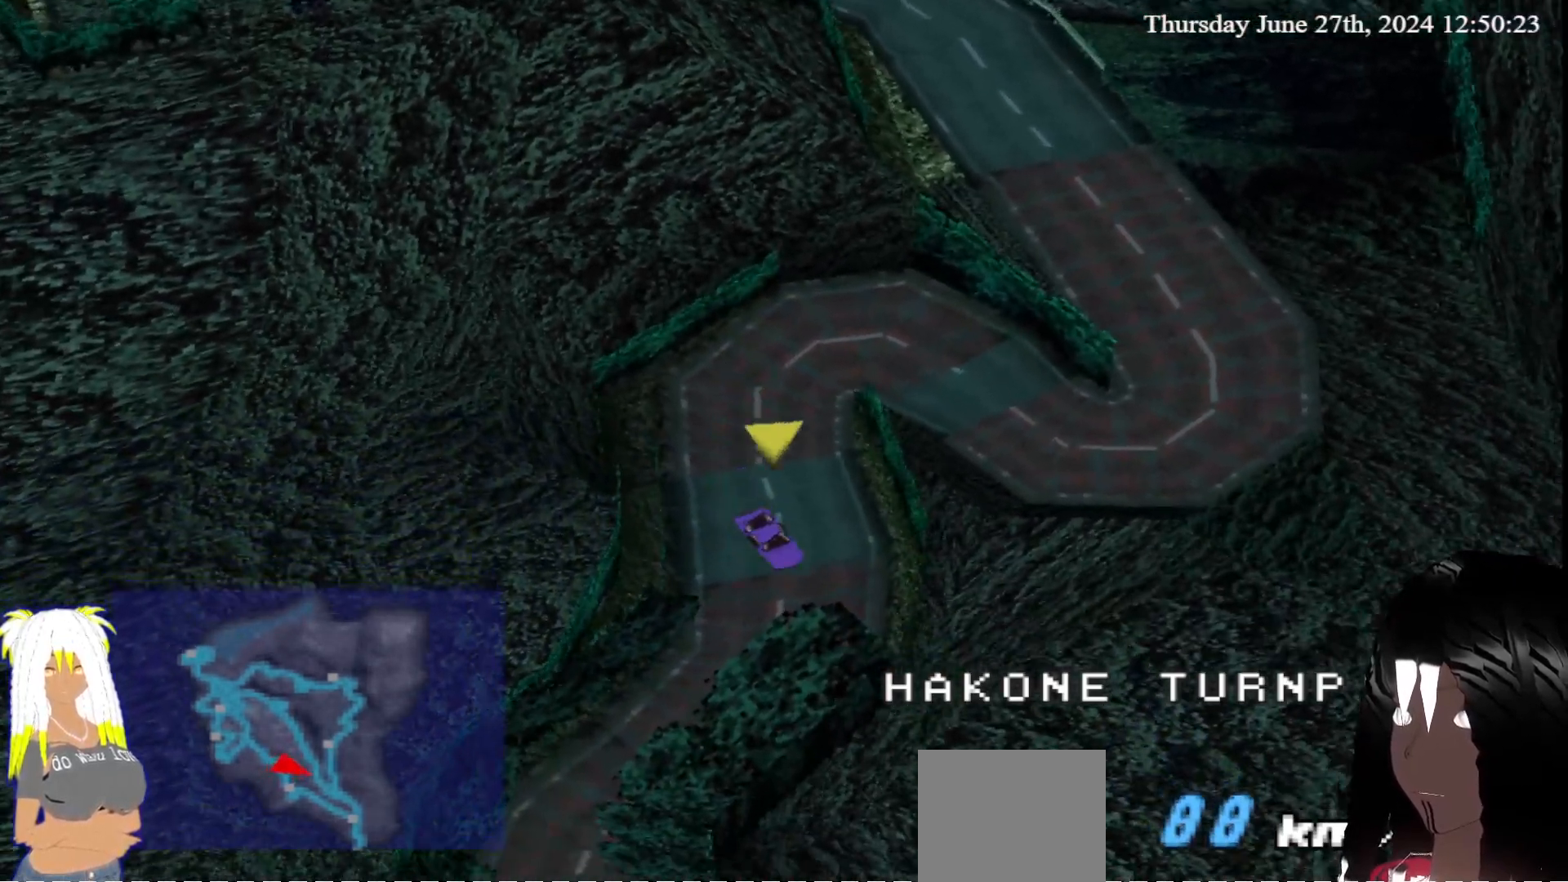
{"buttons": ["CROSS"], "left_stick": "center", "right_stick": "center", "events": [[150, "left_stick", "center"]]}
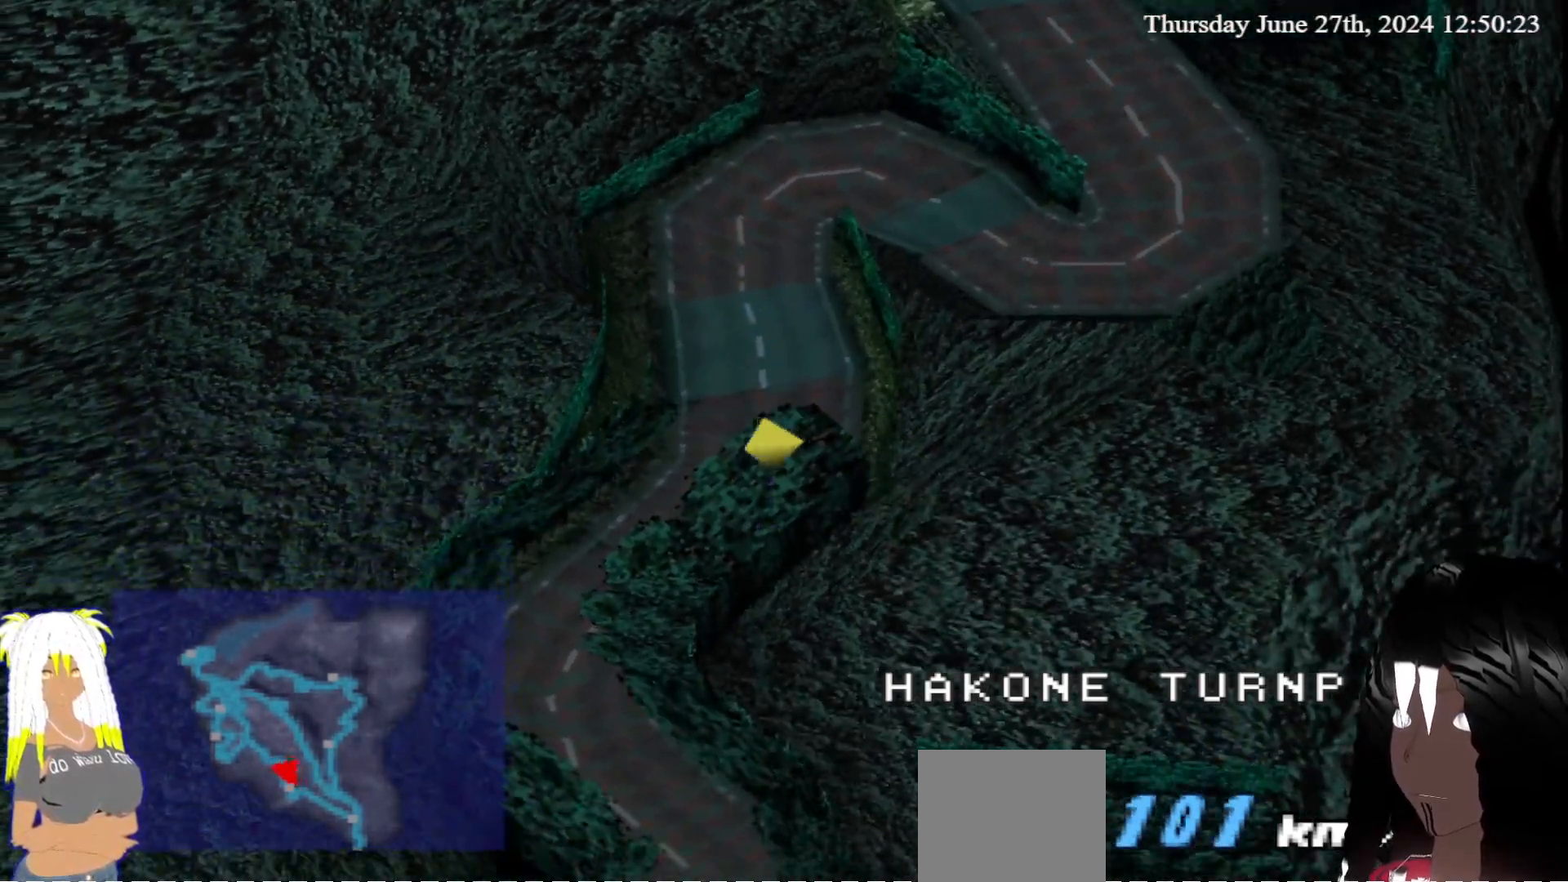
{"buttons": ["CROSS"], "left_stick": "center", "right_stick": "center", "events": [[17, "left_stick", "left"], [333, "left_stick", "center"]]}
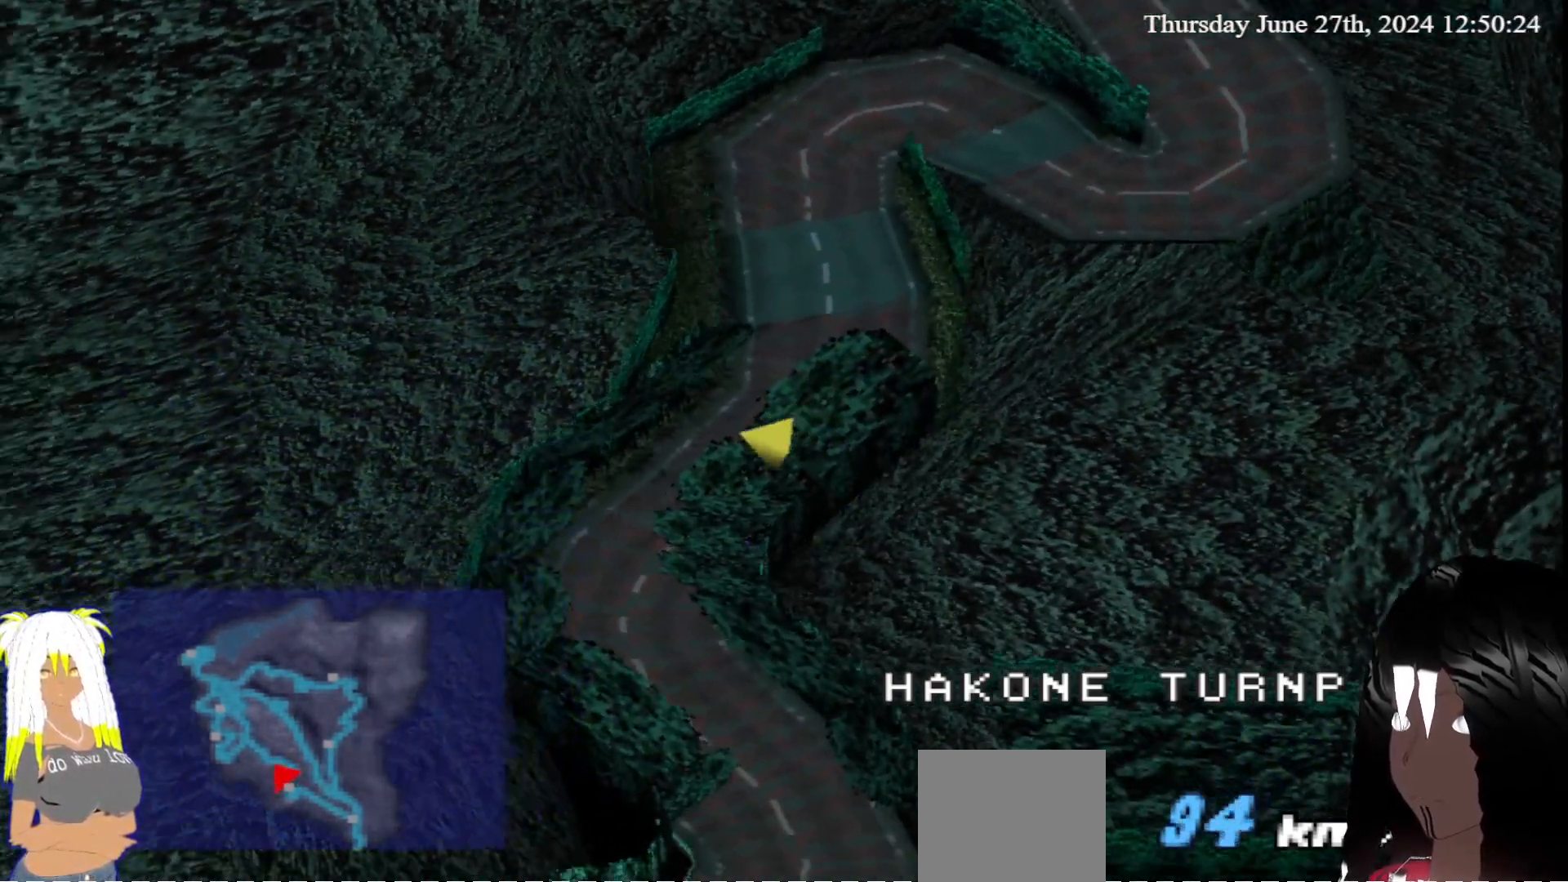
{"buttons": ["CROSS"], "left_stick": "left", "right_stick": "center", "events": [[50, "left_stick", "left"]]}
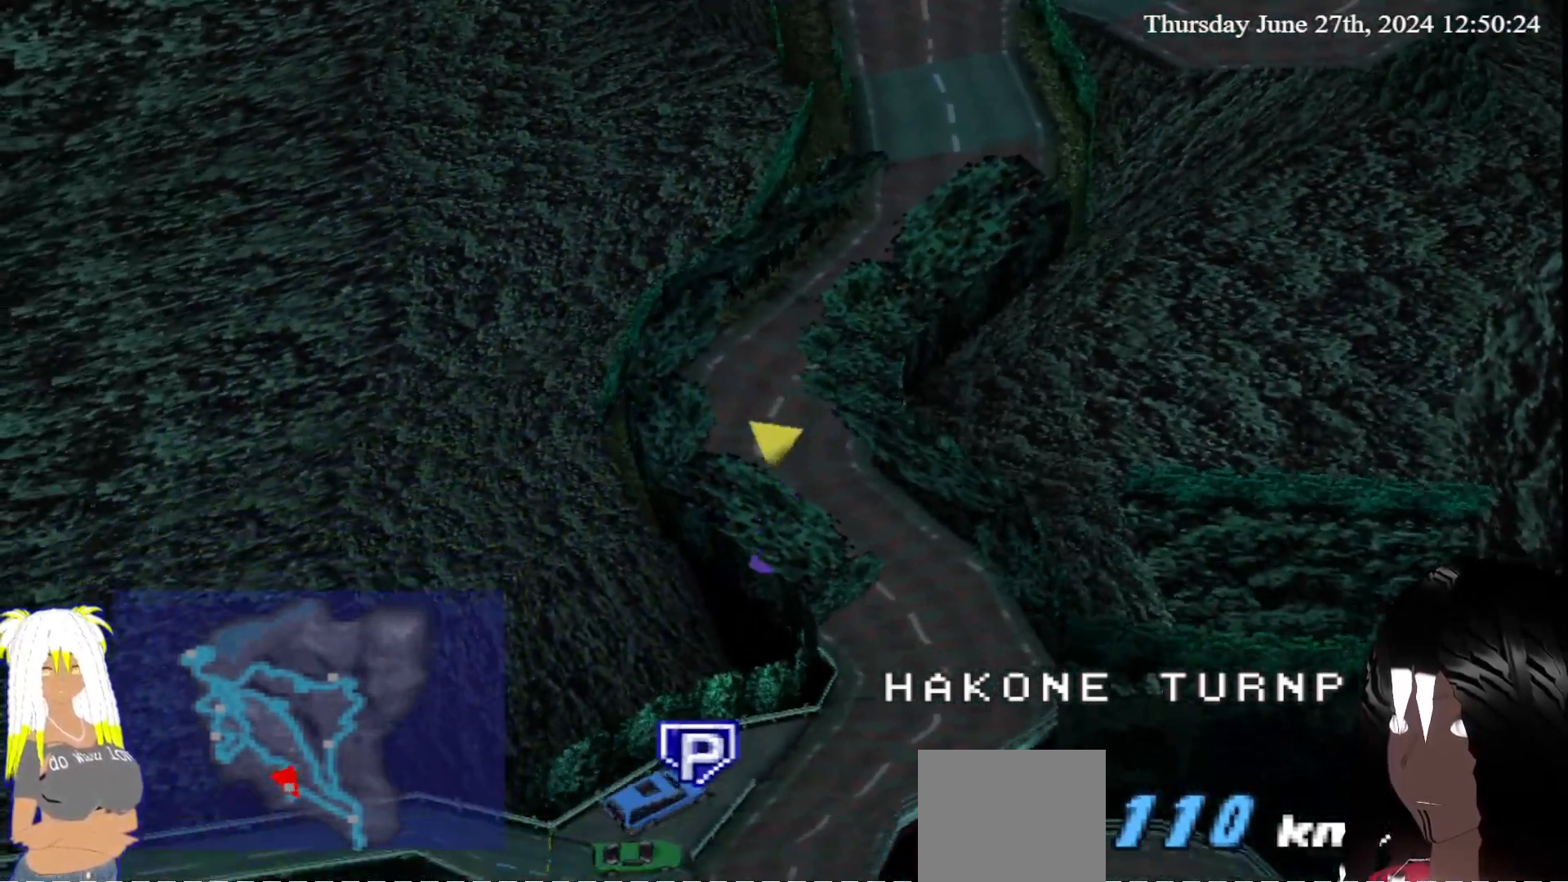
{"buttons": ["CROSS"], "left_stick": "right", "right_stick": "center"}
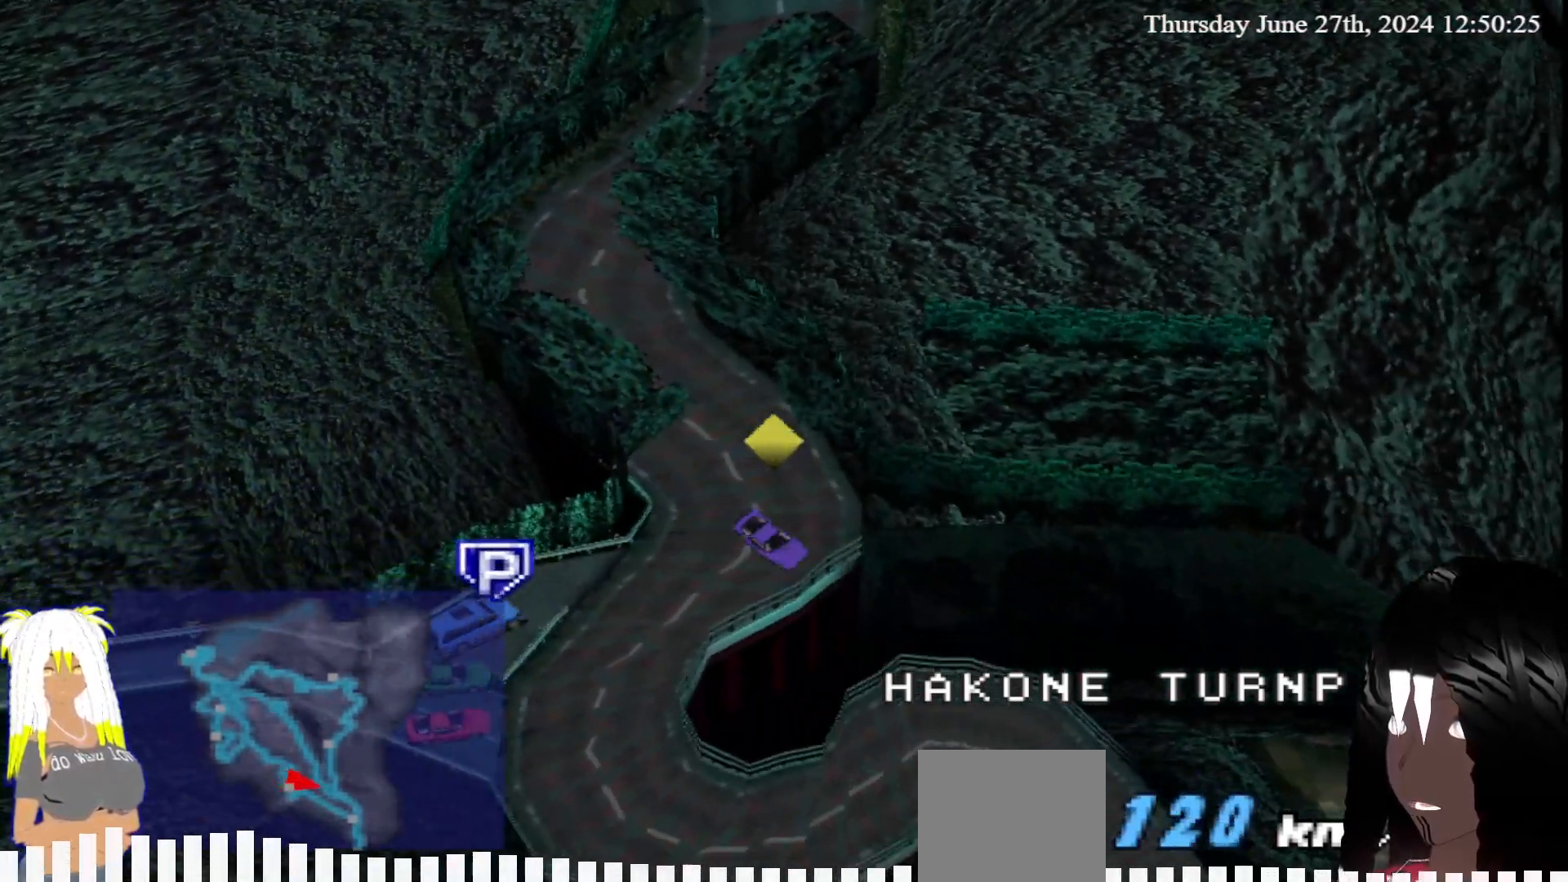
{"buttons": ["CROSS"], "left_stick": "center", "right_stick": "center", "events": [[317, "left_stick", "center"]]}
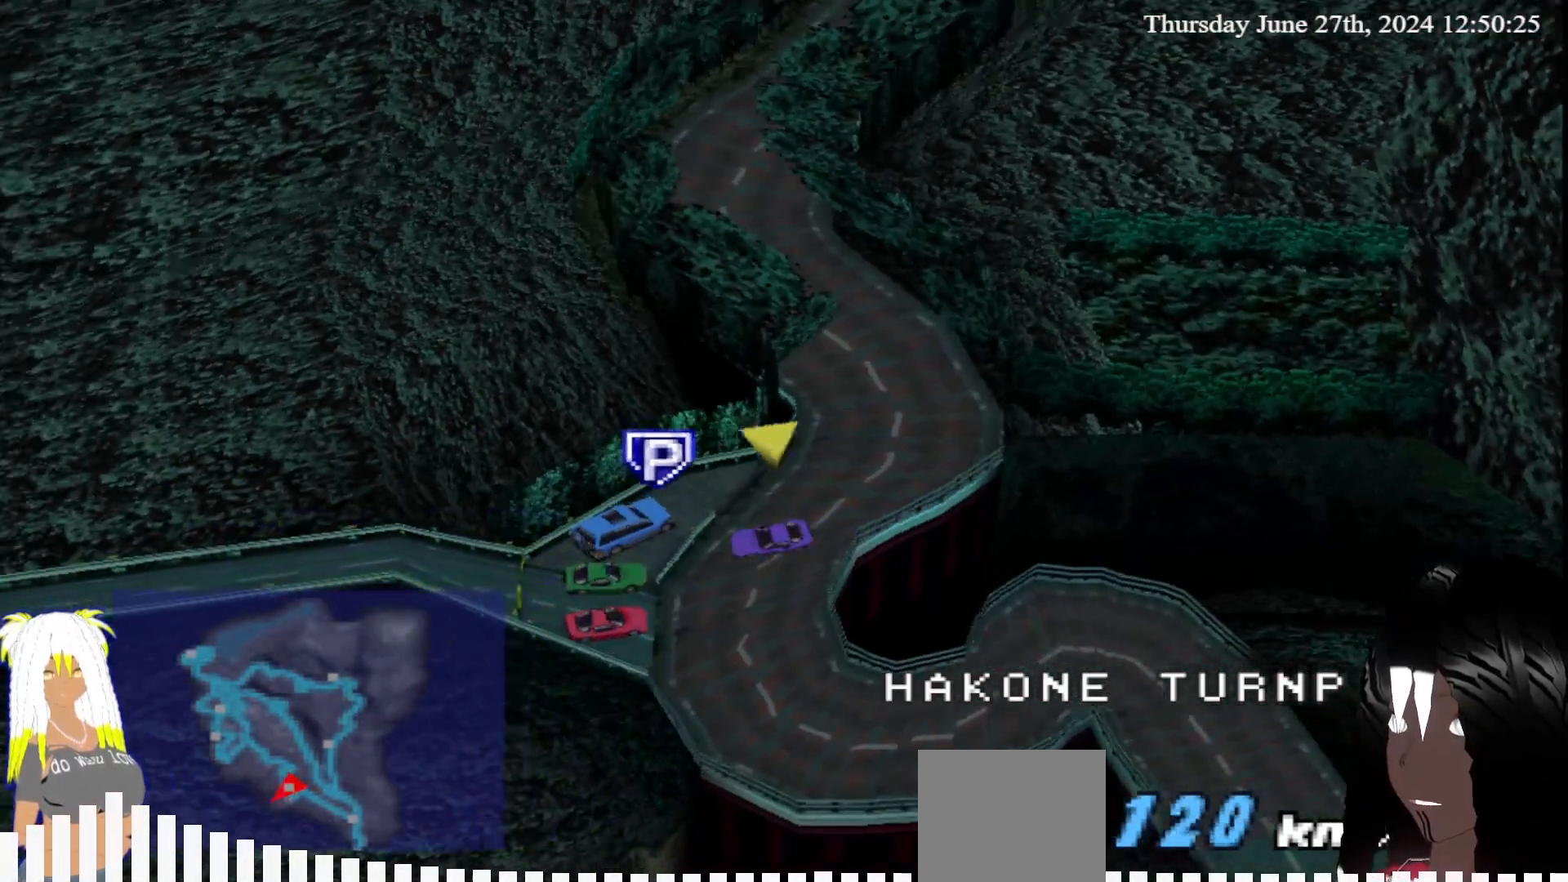
{"buttons": [], "left_stick": "right", "right_stick": "center", "events": [[317, "CROSS", "up"], [400, "left_stick", "right"]]}
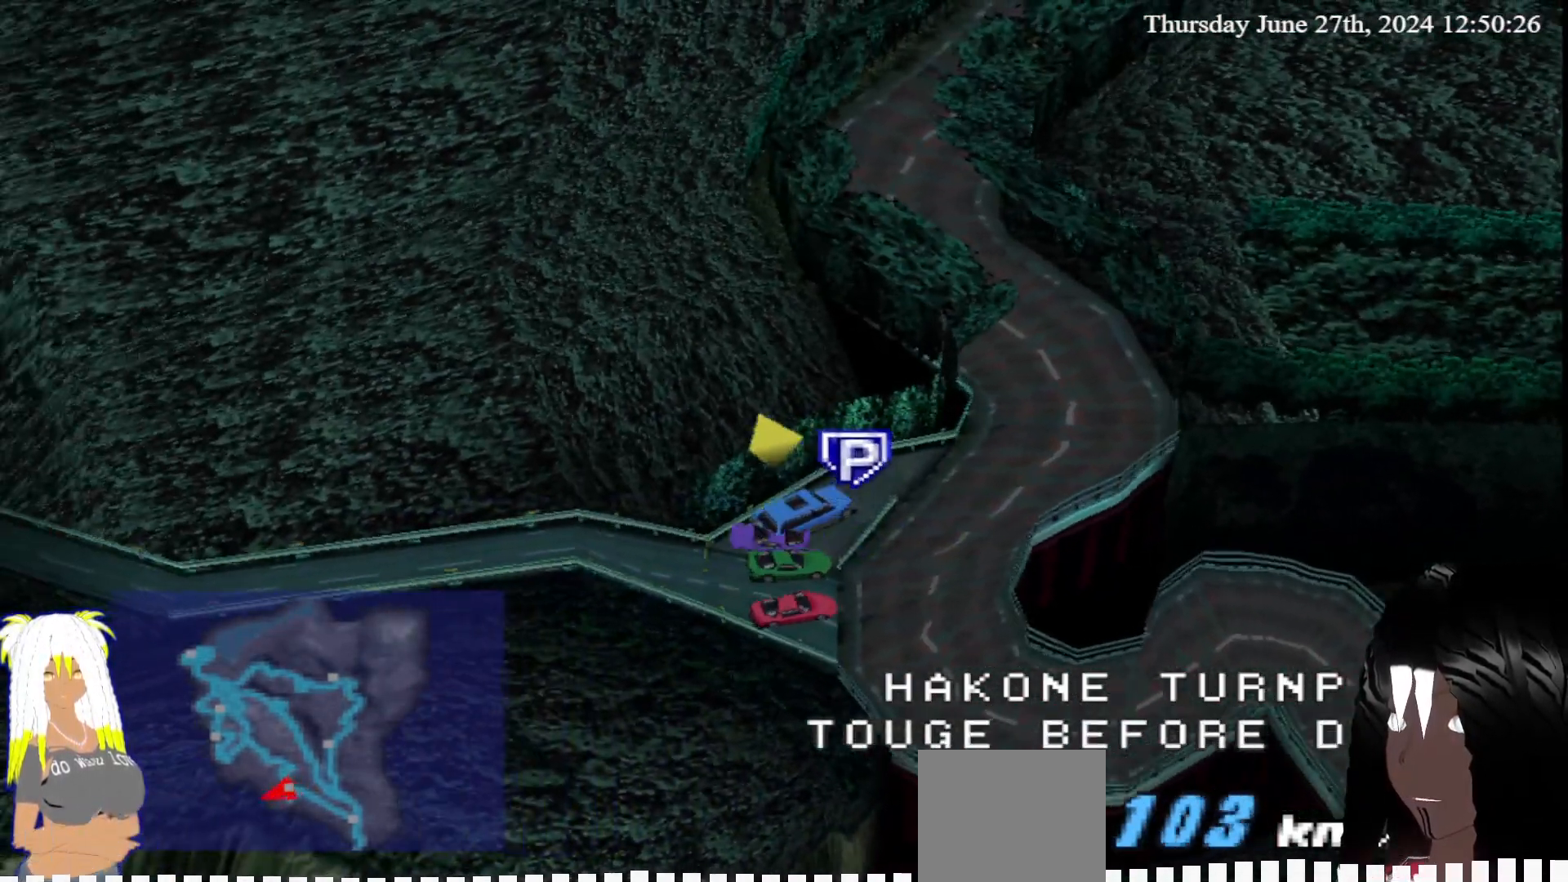
{"buttons": [], "left_stick": "right", "right_stick": "center", "events": [[117, "left_stick", "center"], [233, "left_stick", "right"]]}
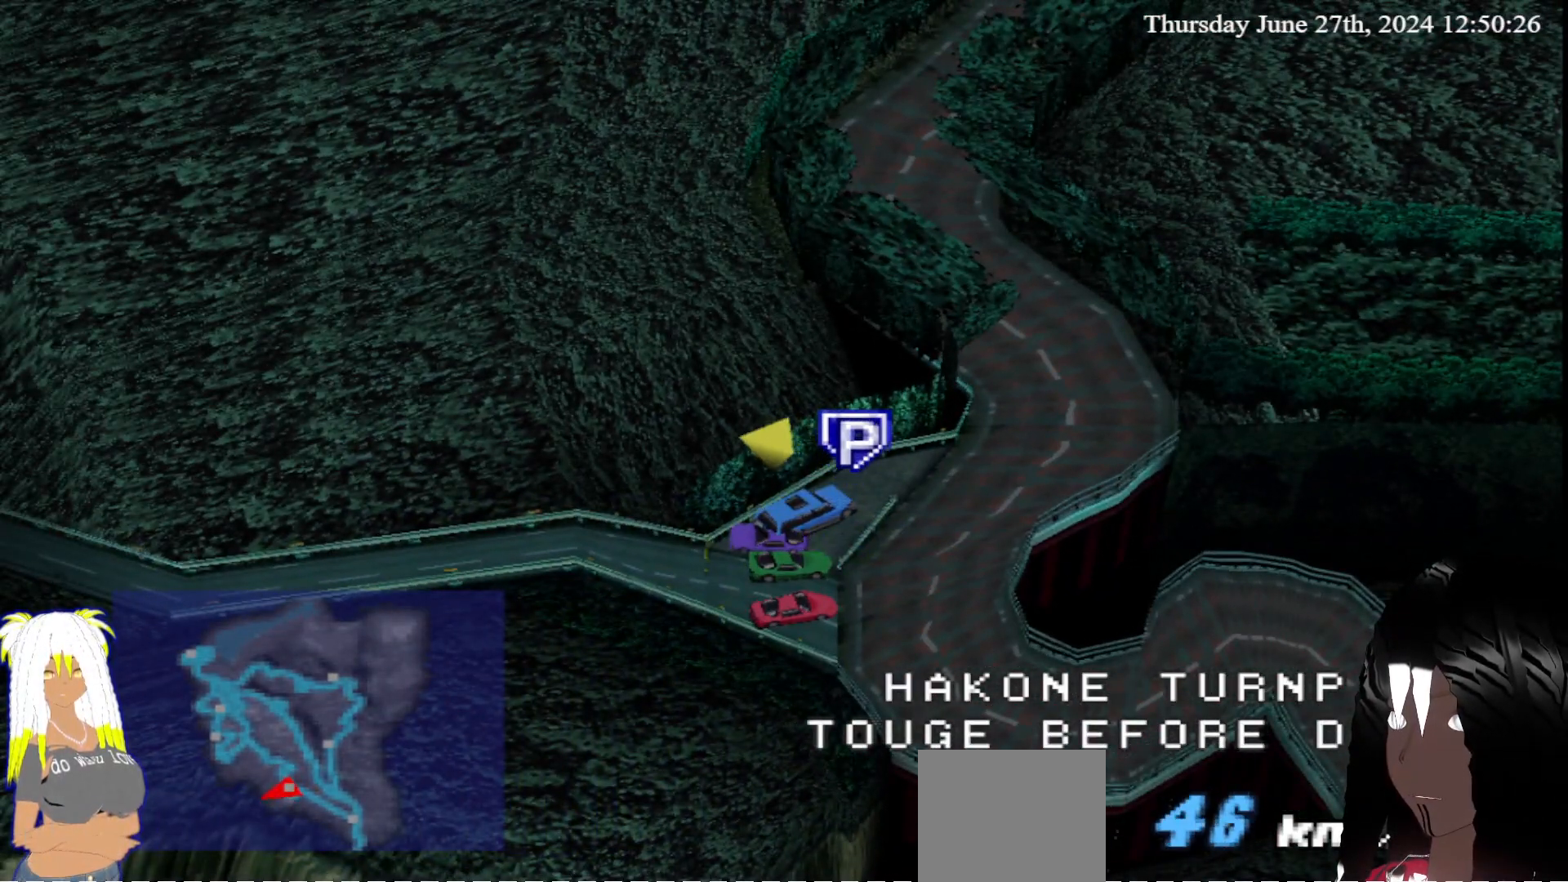
{"buttons": ["TRIANGLE"], "left_stick": "right", "right_stick": "center", "events": [[300, "TRIANGLE", "down"]]}
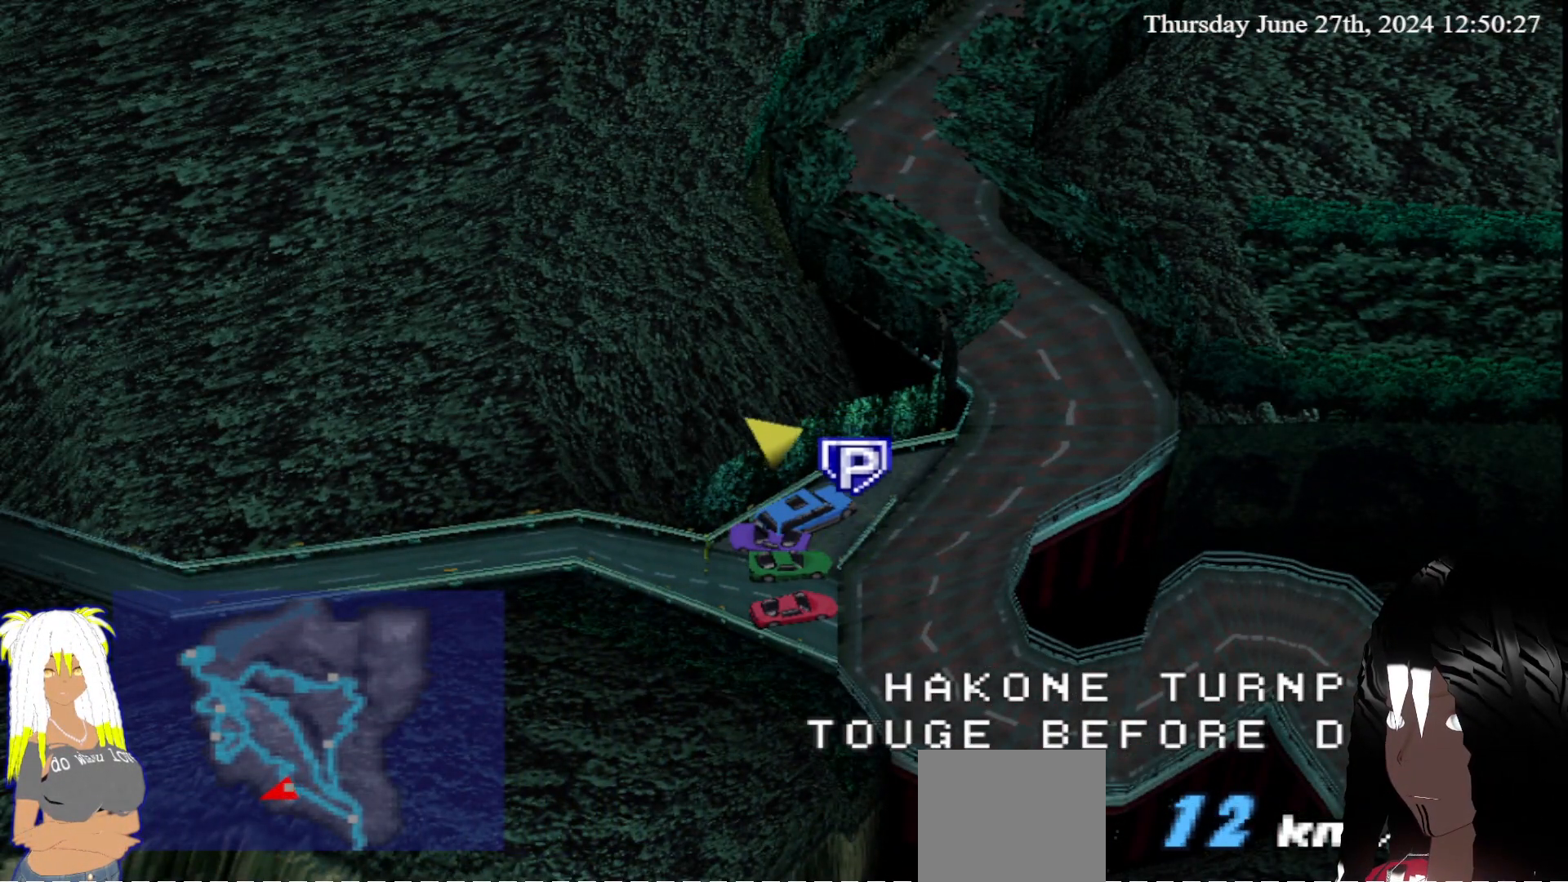
{"buttons": ["TRIANGLE"], "left_stick": "center", "right_stick": "center", "events": [[17, "left_stick", "center"], [117, "left_stick", "left"], [500, "left_stick", "center"]]}
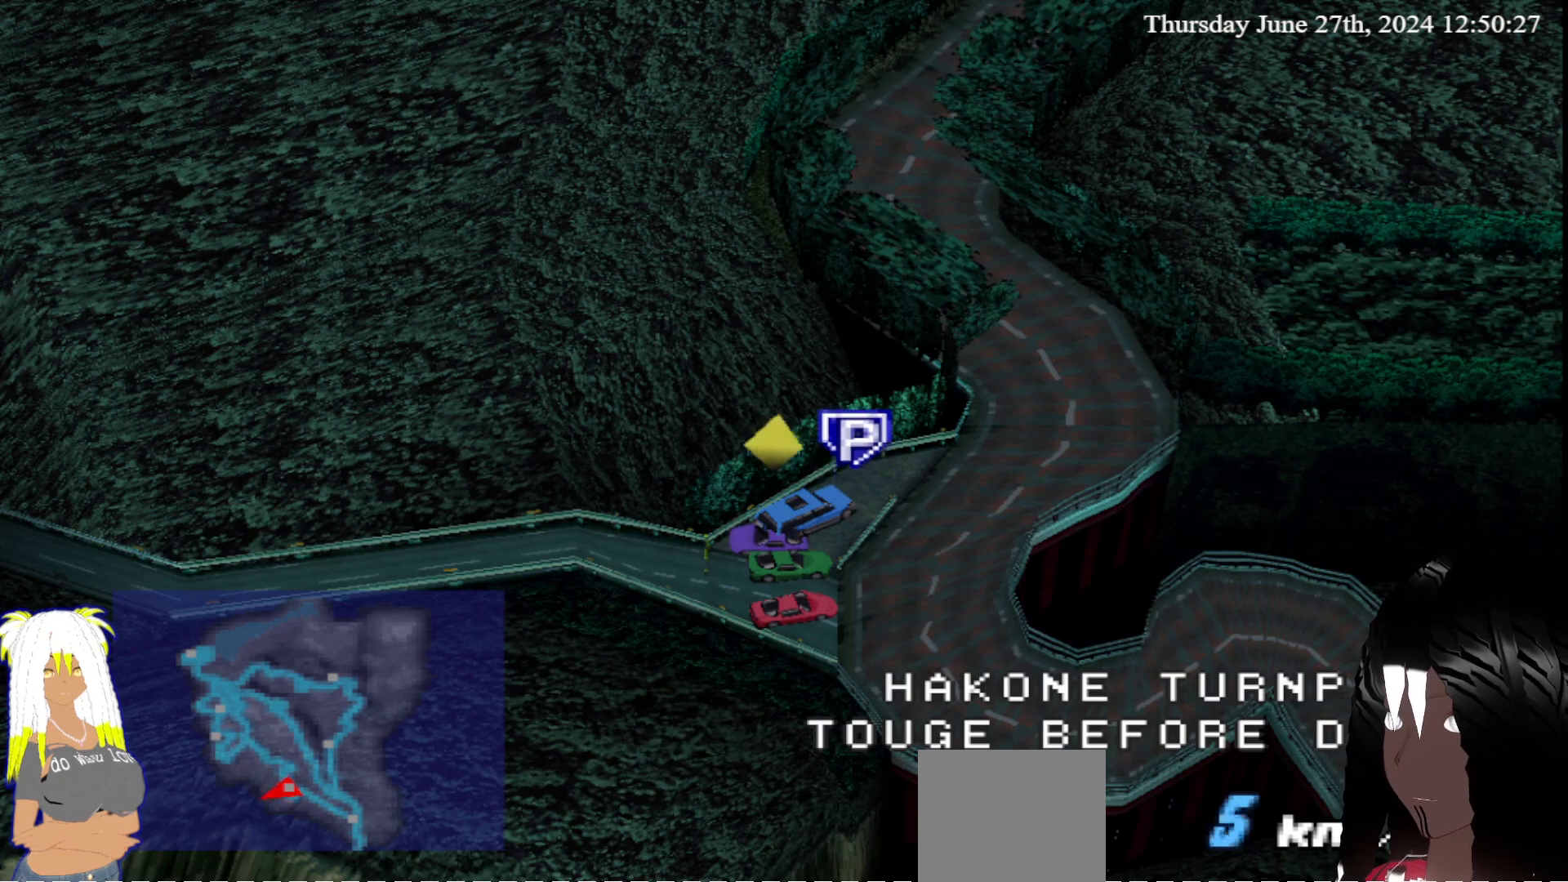
{"buttons": [], "left_stick": "right", "right_stick": "center", "events": [[83, "left_stick", "right"], [167, "TRIANGLE", "up"]]}
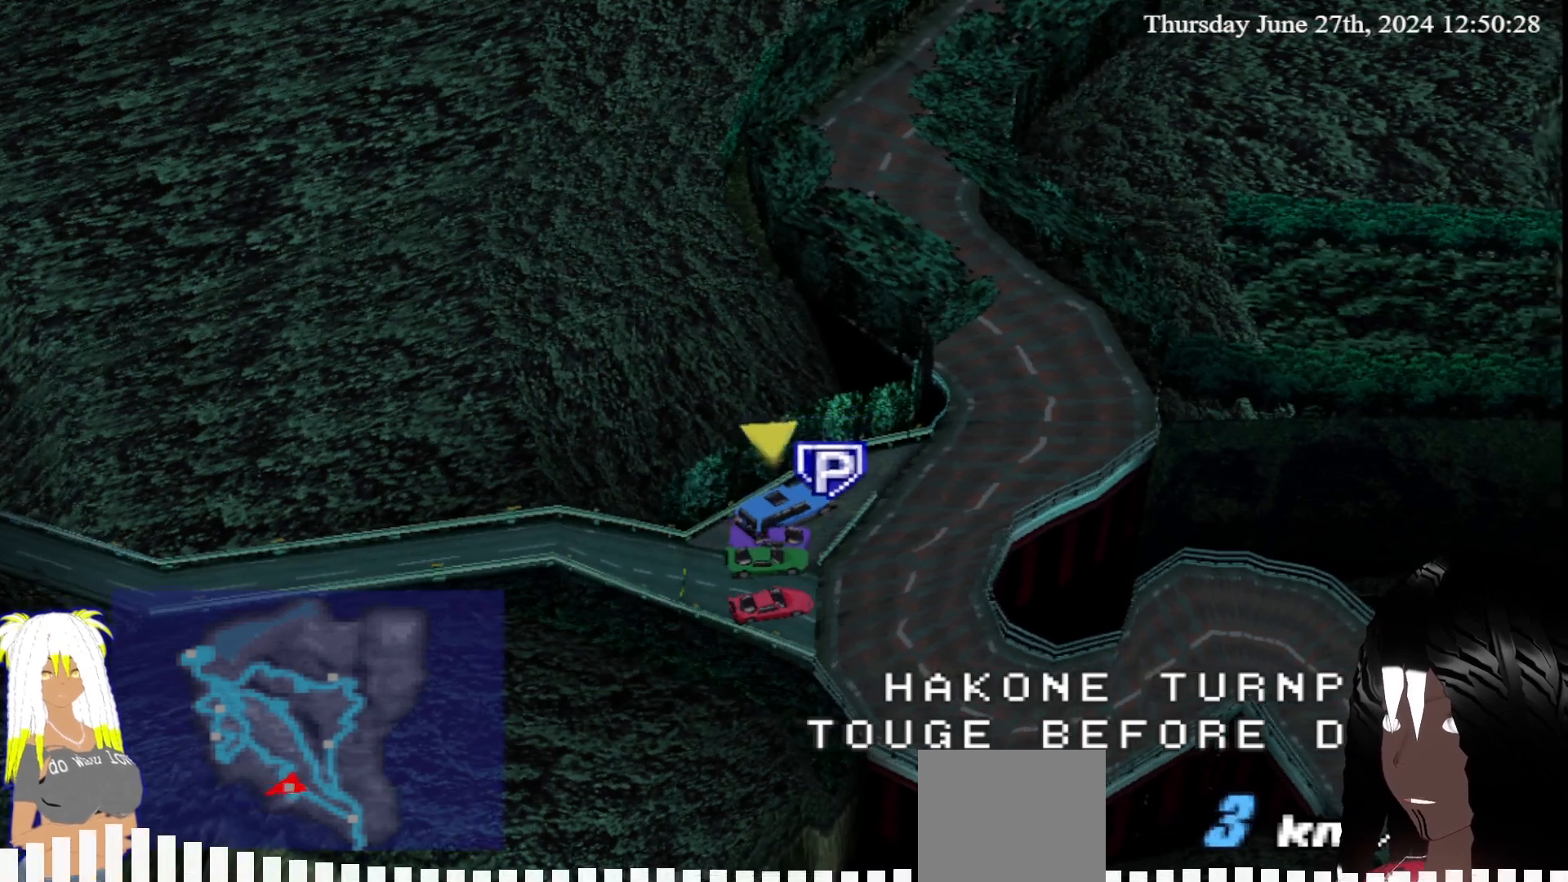
{"buttons": [], "left_stick": "down-left", "right_stick": "center", "events": [[167, "left_stick", "down-right"], [283, "left_stick", "down-left"]]}
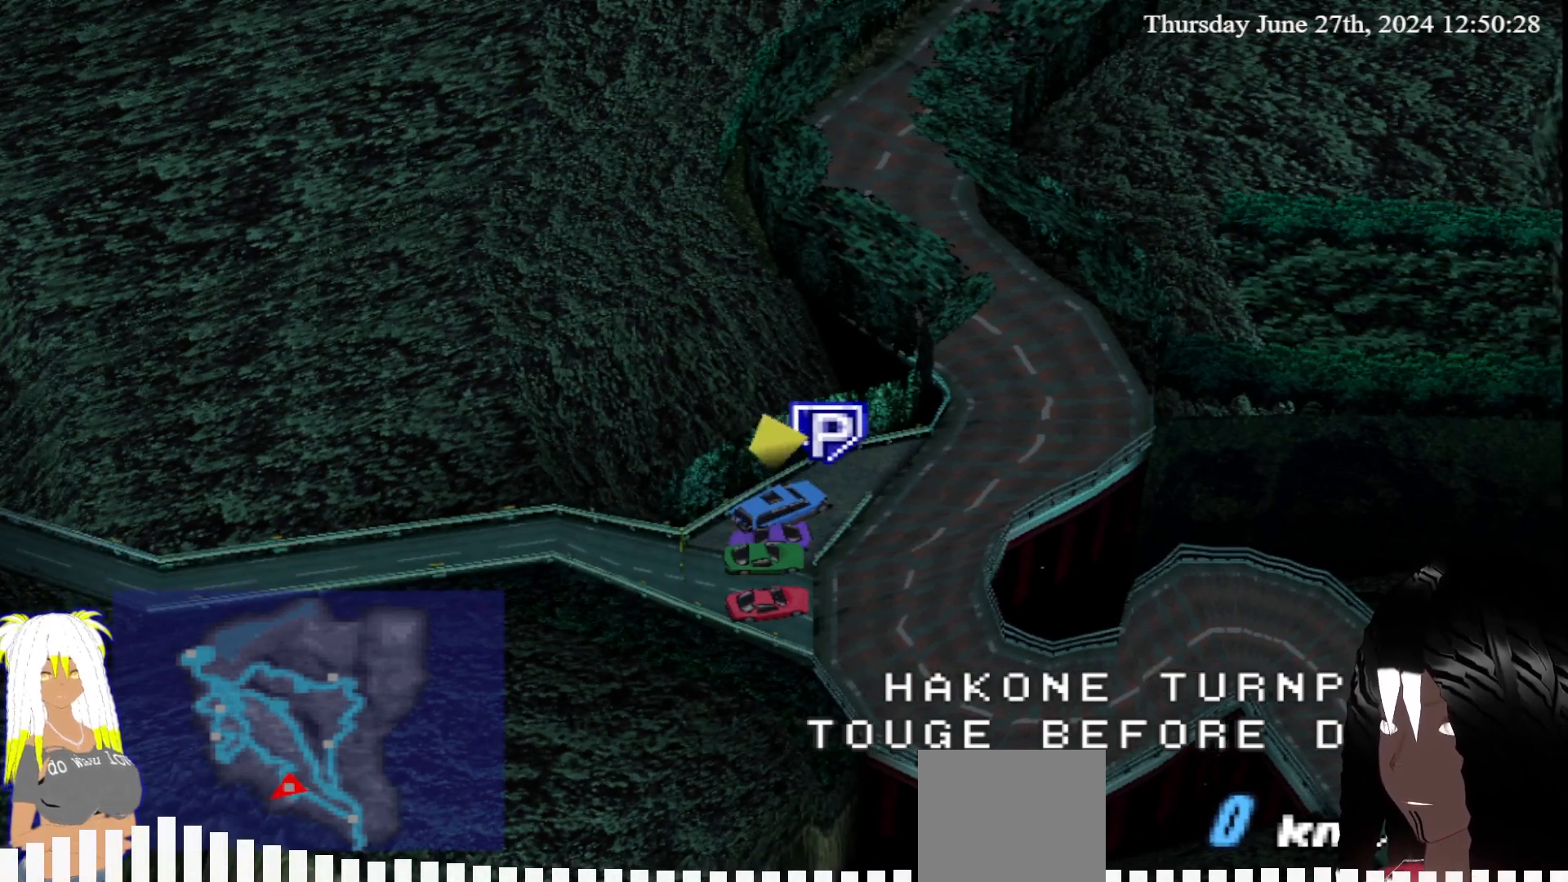
{"buttons": ["TRIANGLE"], "left_stick": "down-left", "right_stick": "center", "events": [[367, "TRIANGLE", "down"]]}
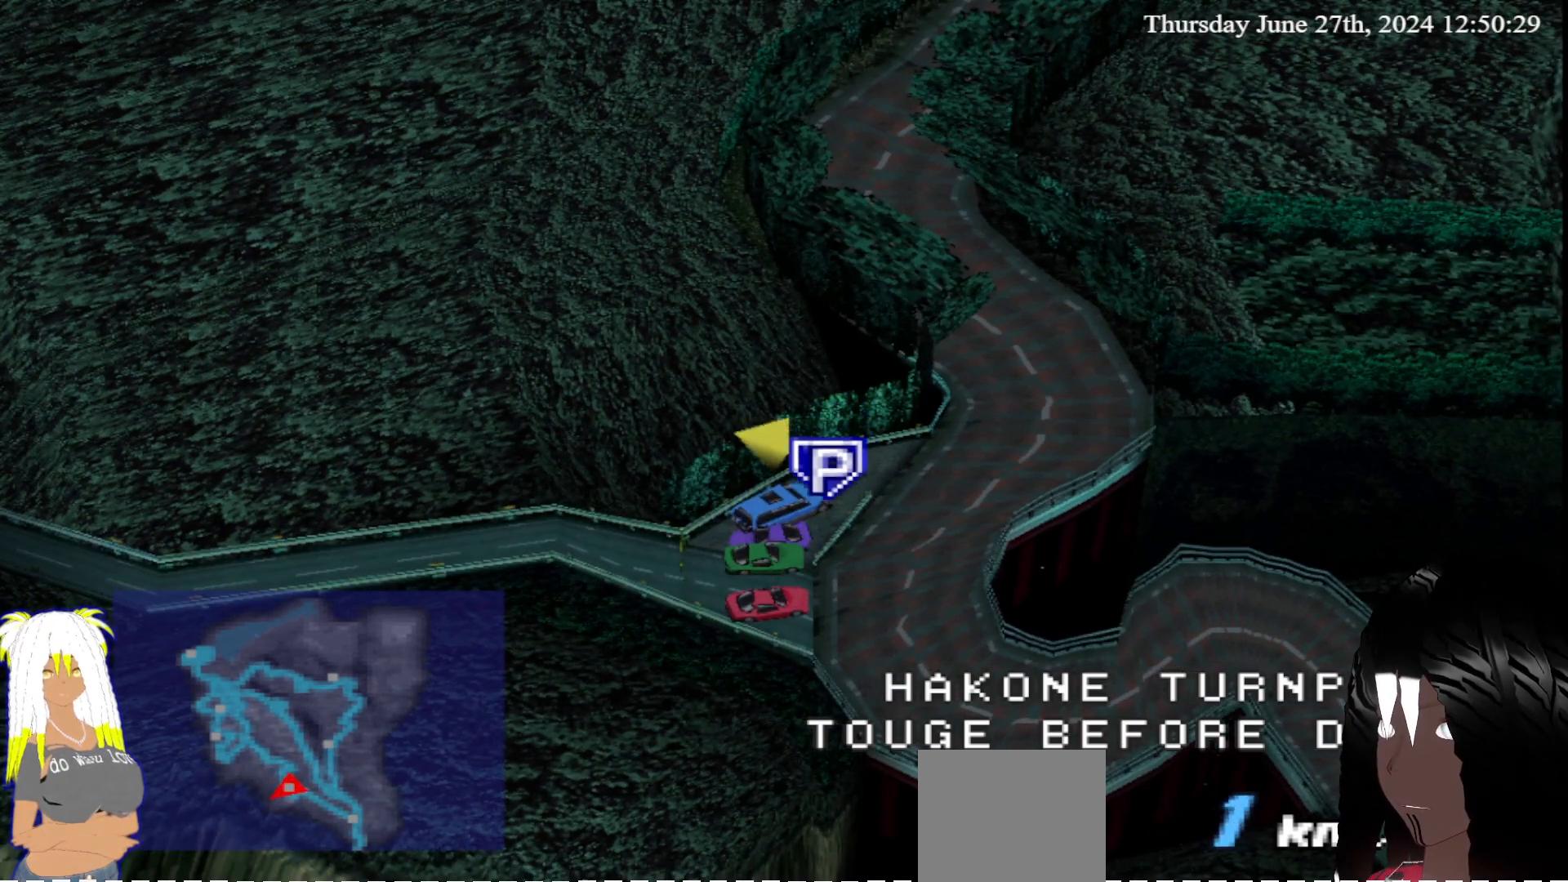
{"buttons": ["TRIANGLE"], "left_stick": "down-left", "right_stick": "center", "events": []}
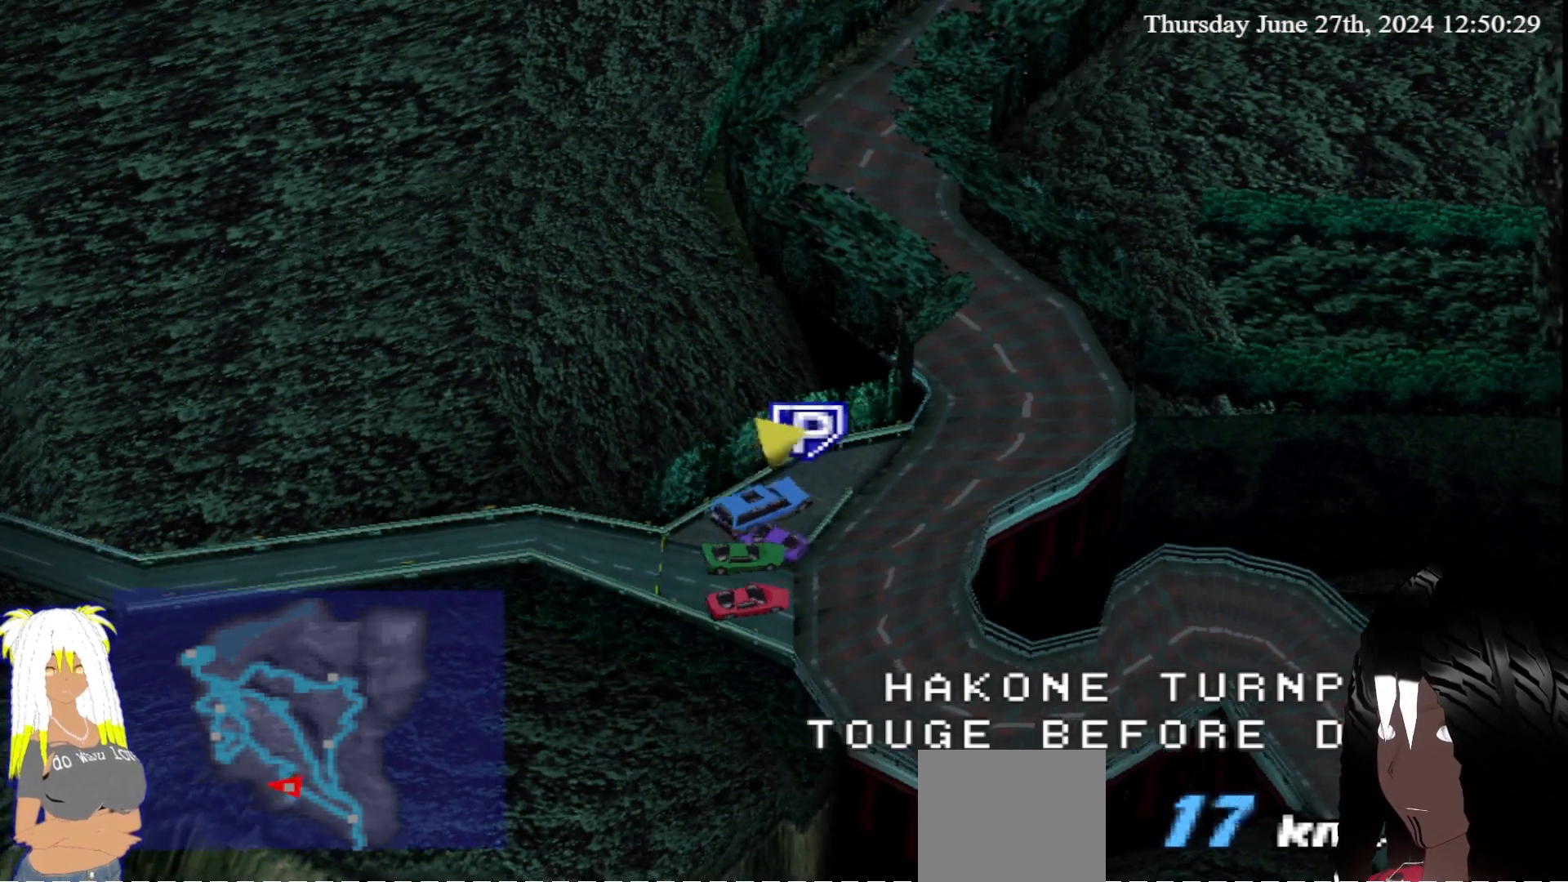
{"buttons": ["CROSS"], "left_stick": "down-left", "right_stick": "center", "events": [[17, "TRIANGLE", "up"], [100, "left_stick", "left"], [250, "CROSS", "down"], [283, "left_stick", "down-left"]]}
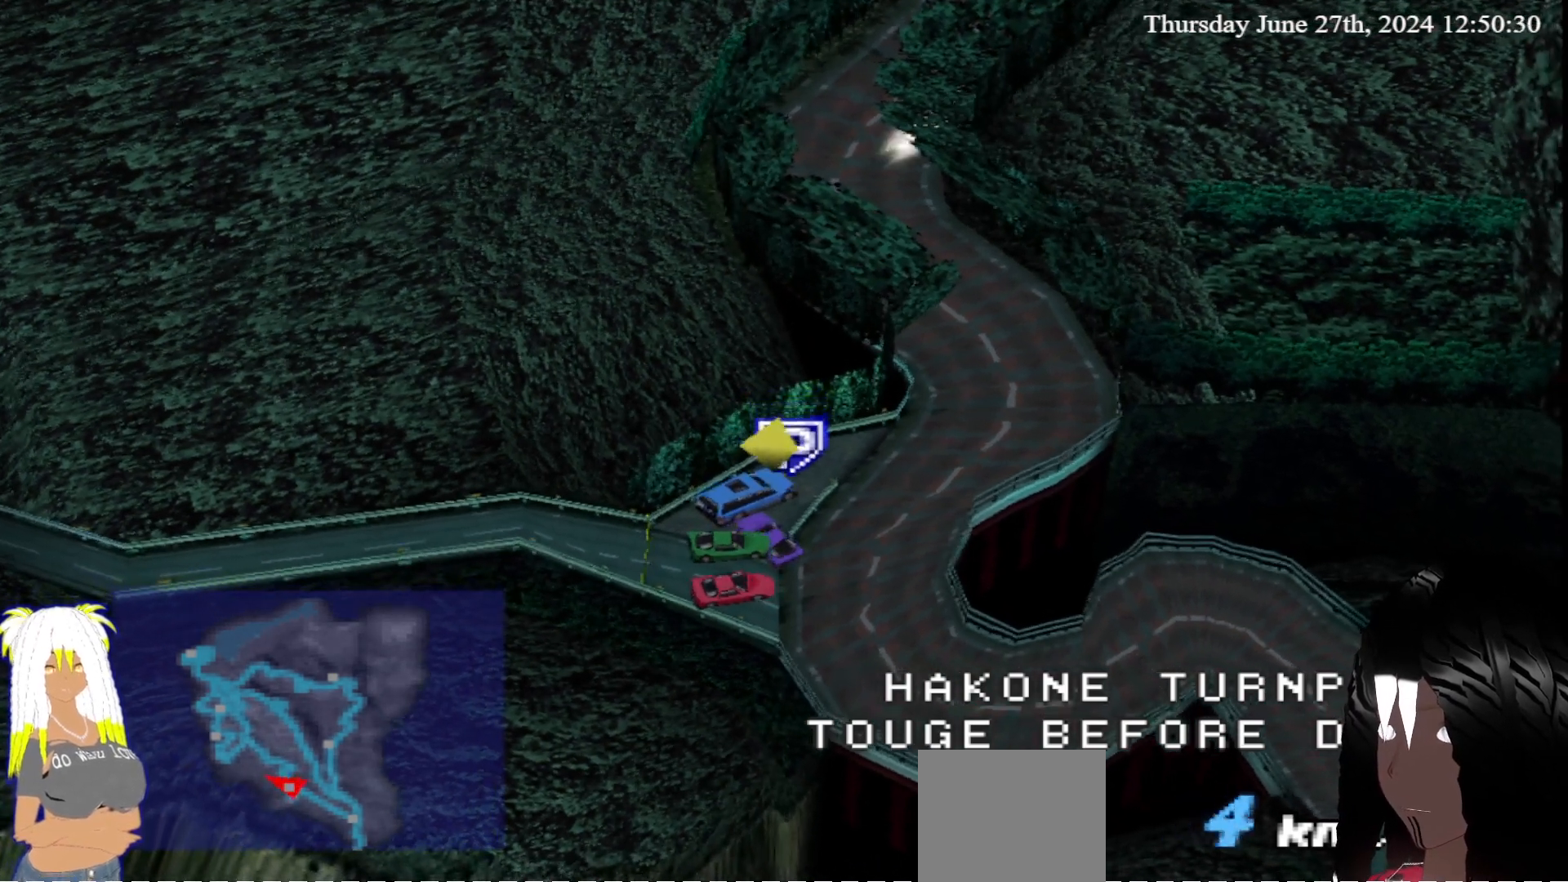
{"buttons": ["CROSS"], "left_stick": "center", "right_stick": "center", "events": [[67, "left_stick", "center"], [267, "left_stick", "right"], [450, "left_stick", "center"]]}
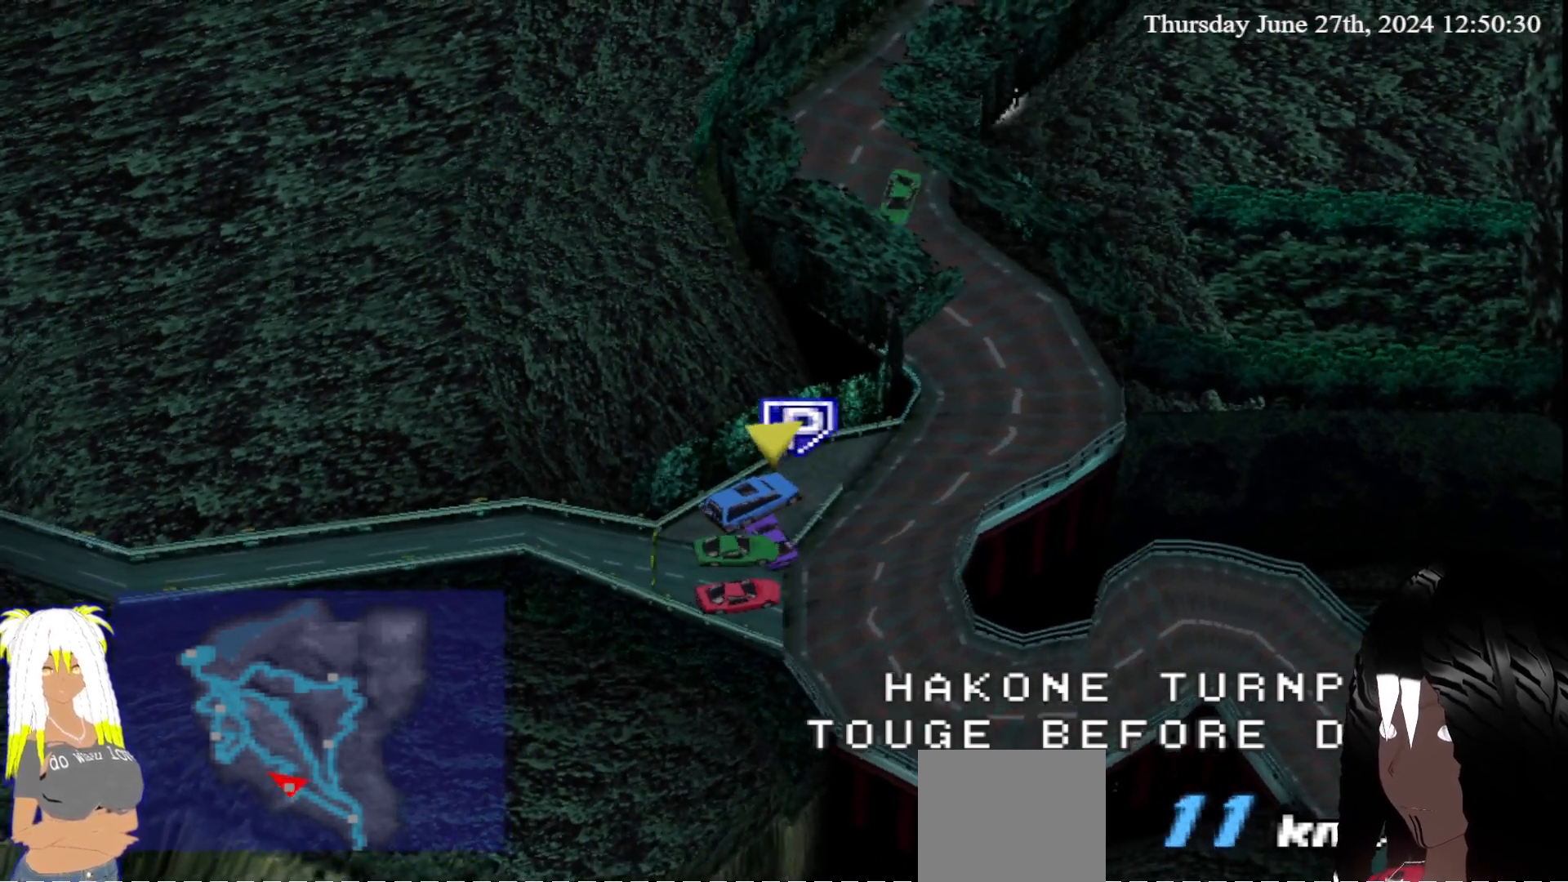
{"buttons": [], "left_stick": "right", "right_stick": "center", "events": [[183, "left_stick", "right"], [283, "CROSS", "up"]]}
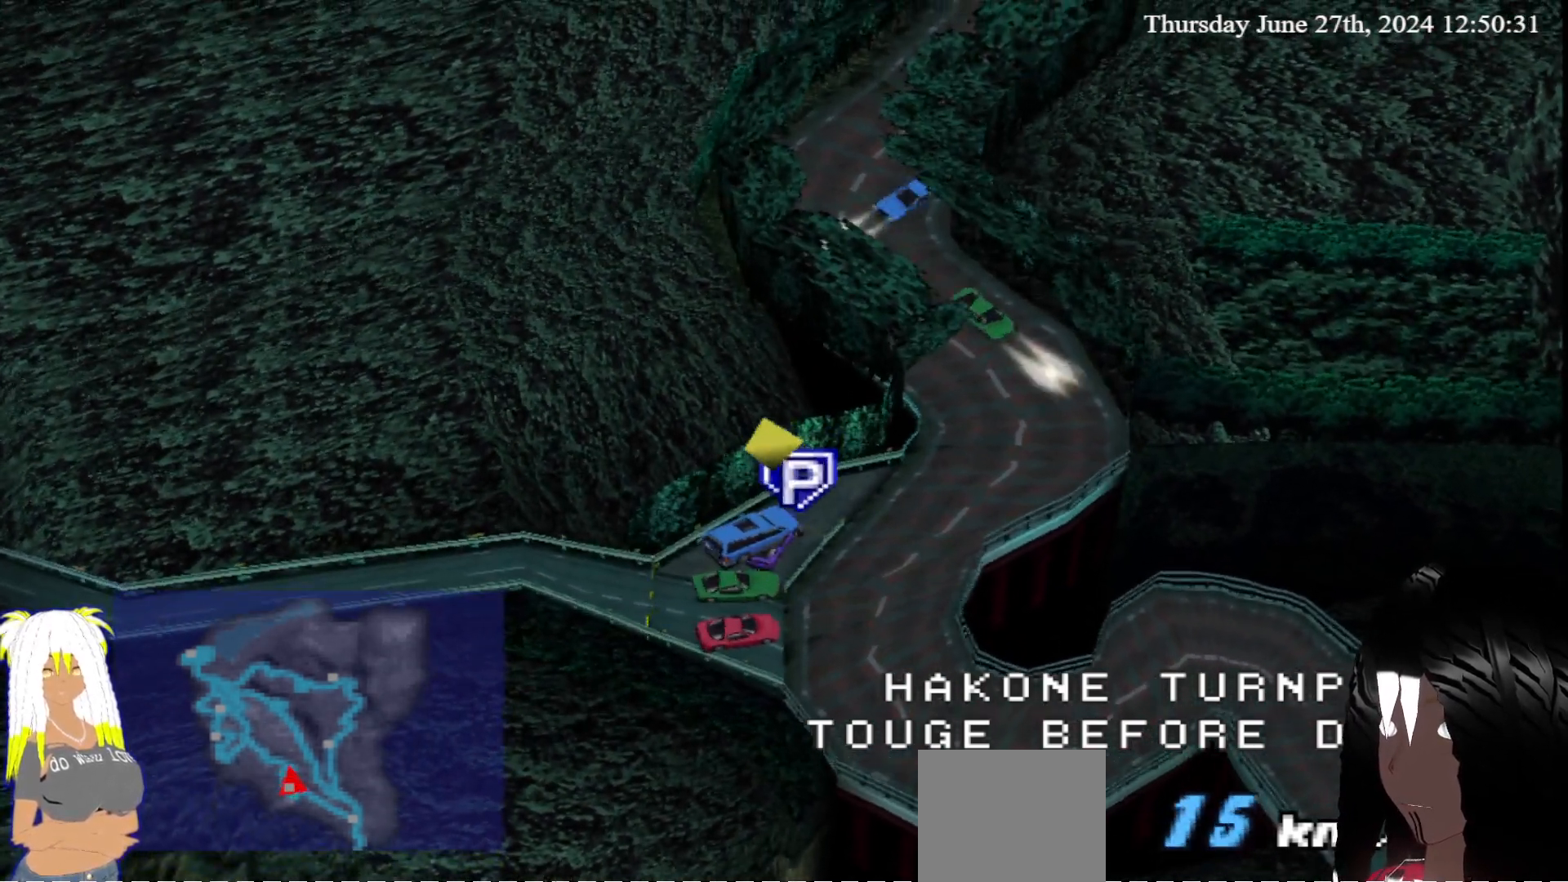
{"buttons": ["TRIANGLE"], "left_stick": "center", "right_stick": "center", "events": [[50, "TRIANGLE", "down"], [117, "left_stick", "center"]]}
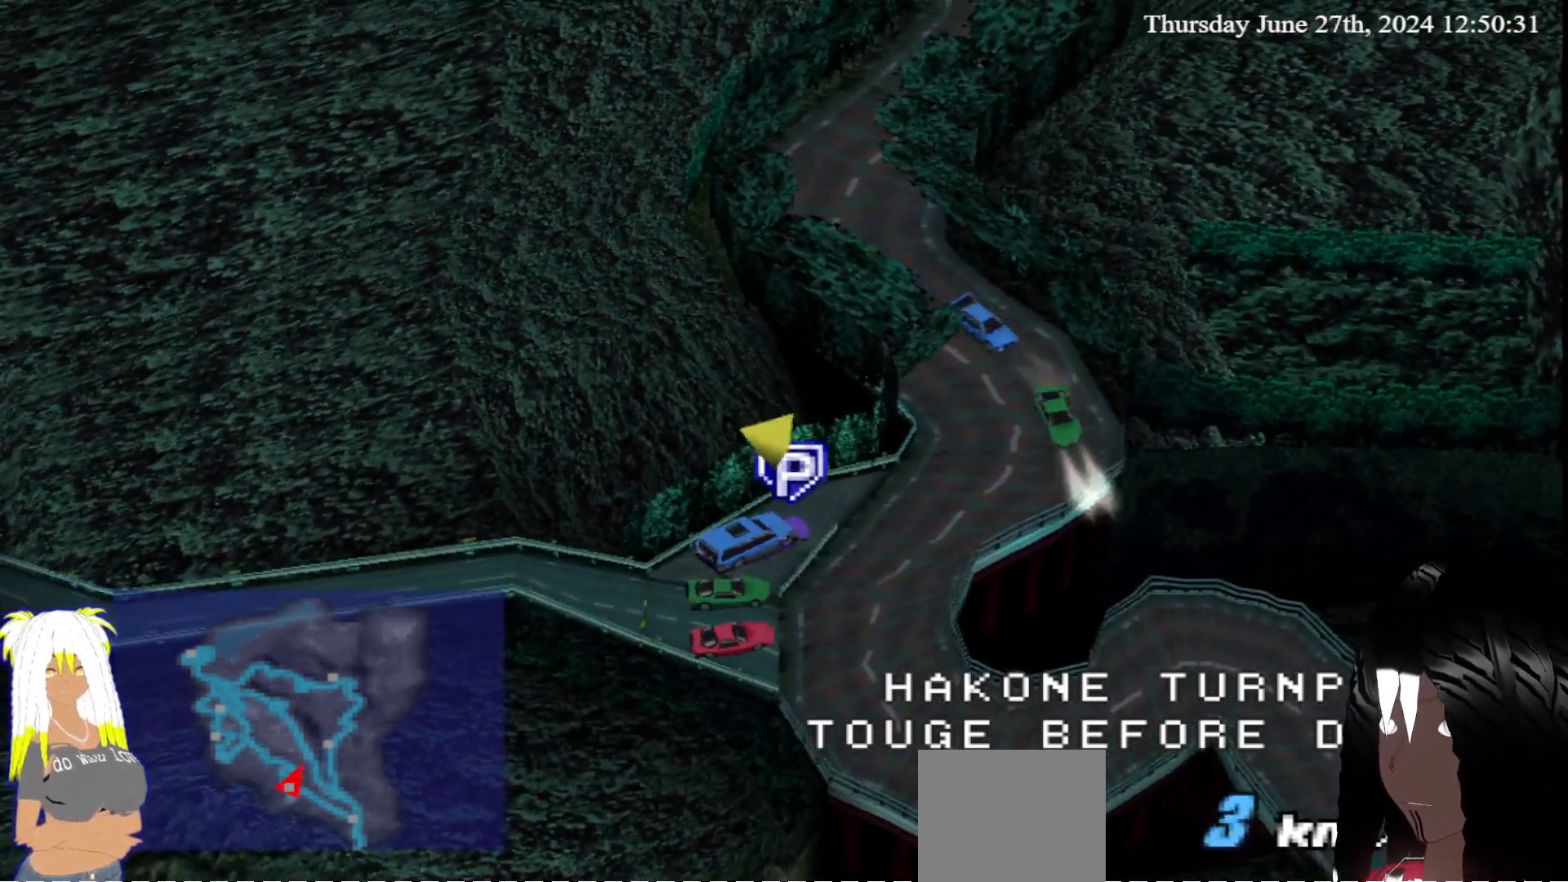
{"buttons": ["TRIANGLE"], "left_stick": "left", "right_stick": "center", "events": [[33, "left_stick", "right"], [217, "left_stick", "center"], [333, "left_stick", "left"]]}
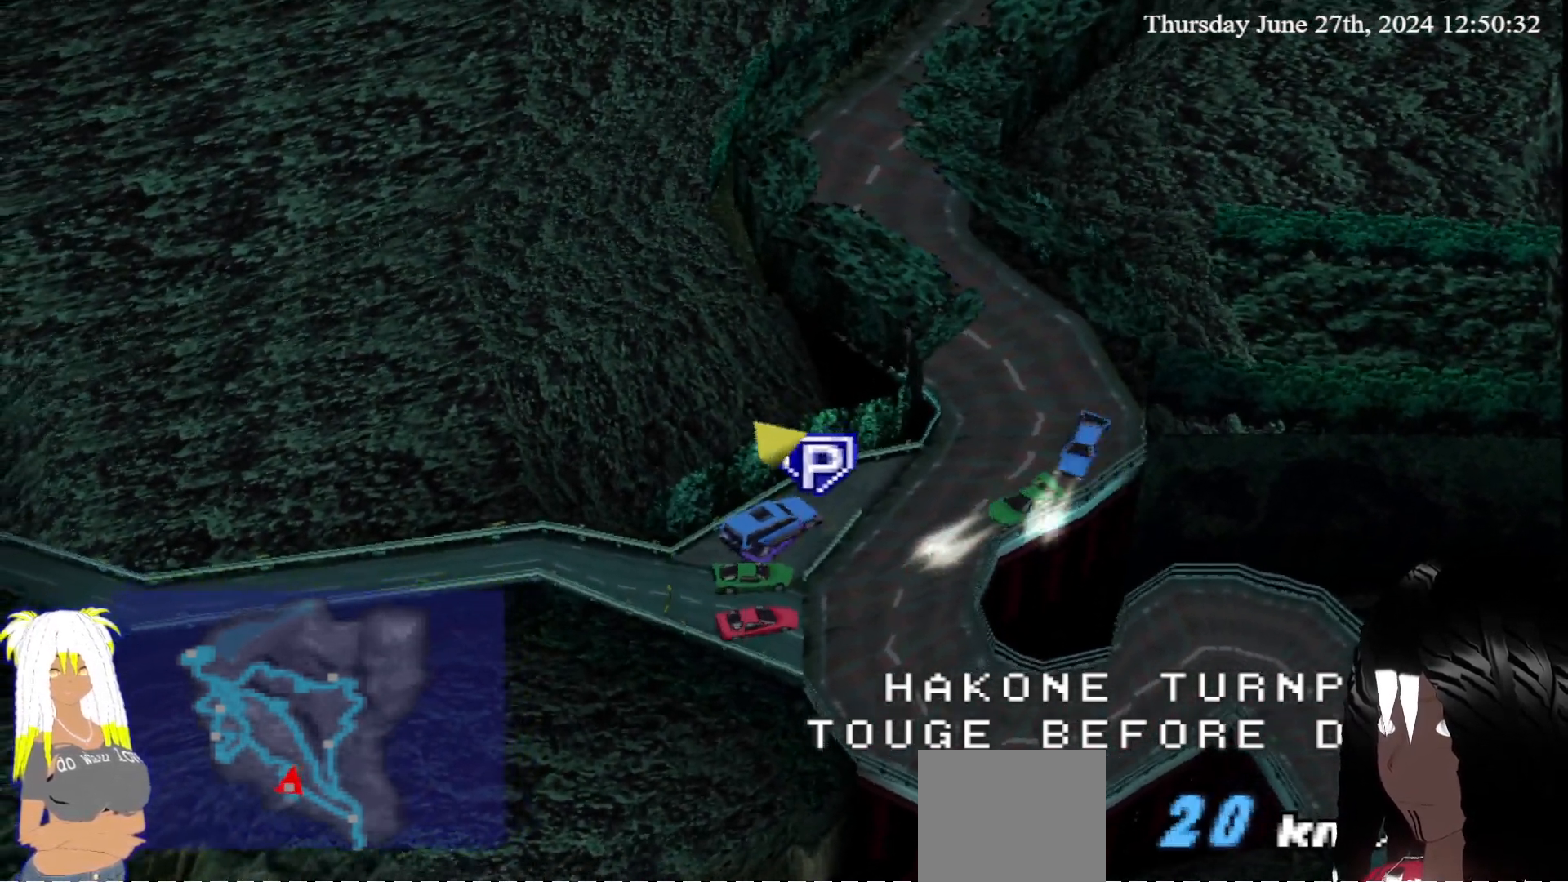
{"buttons": ["TRIANGLE"], "left_stick": "center", "right_stick": "center", "events": [[433, "left_stick", "center"]]}
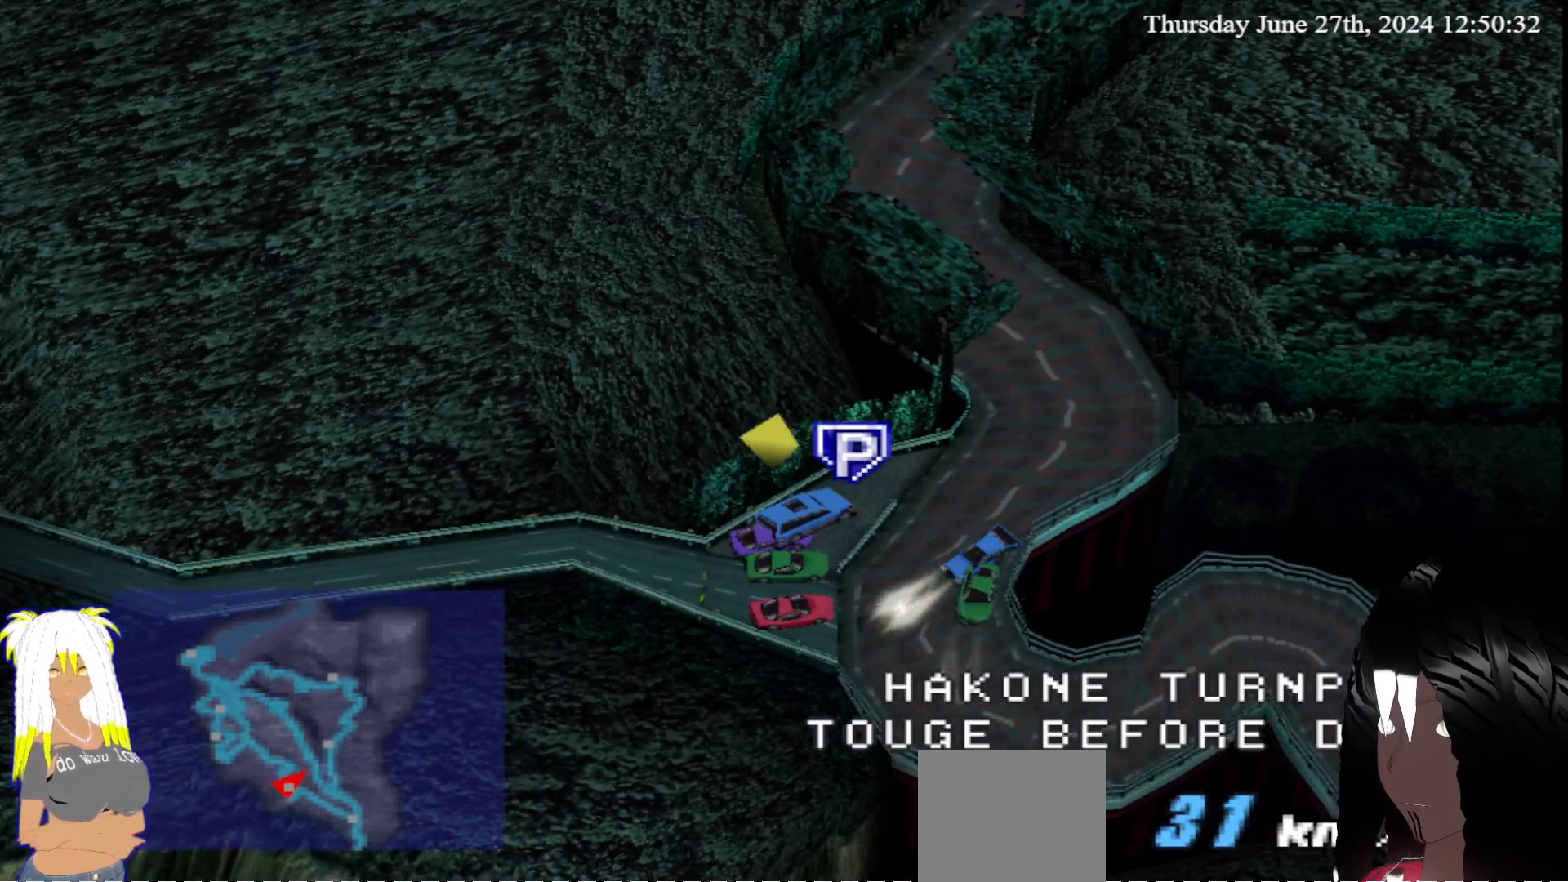
{"buttons": [], "left_stick": "center", "right_stick": "center", "events": [[333, "TRIANGLE", "up"]]}